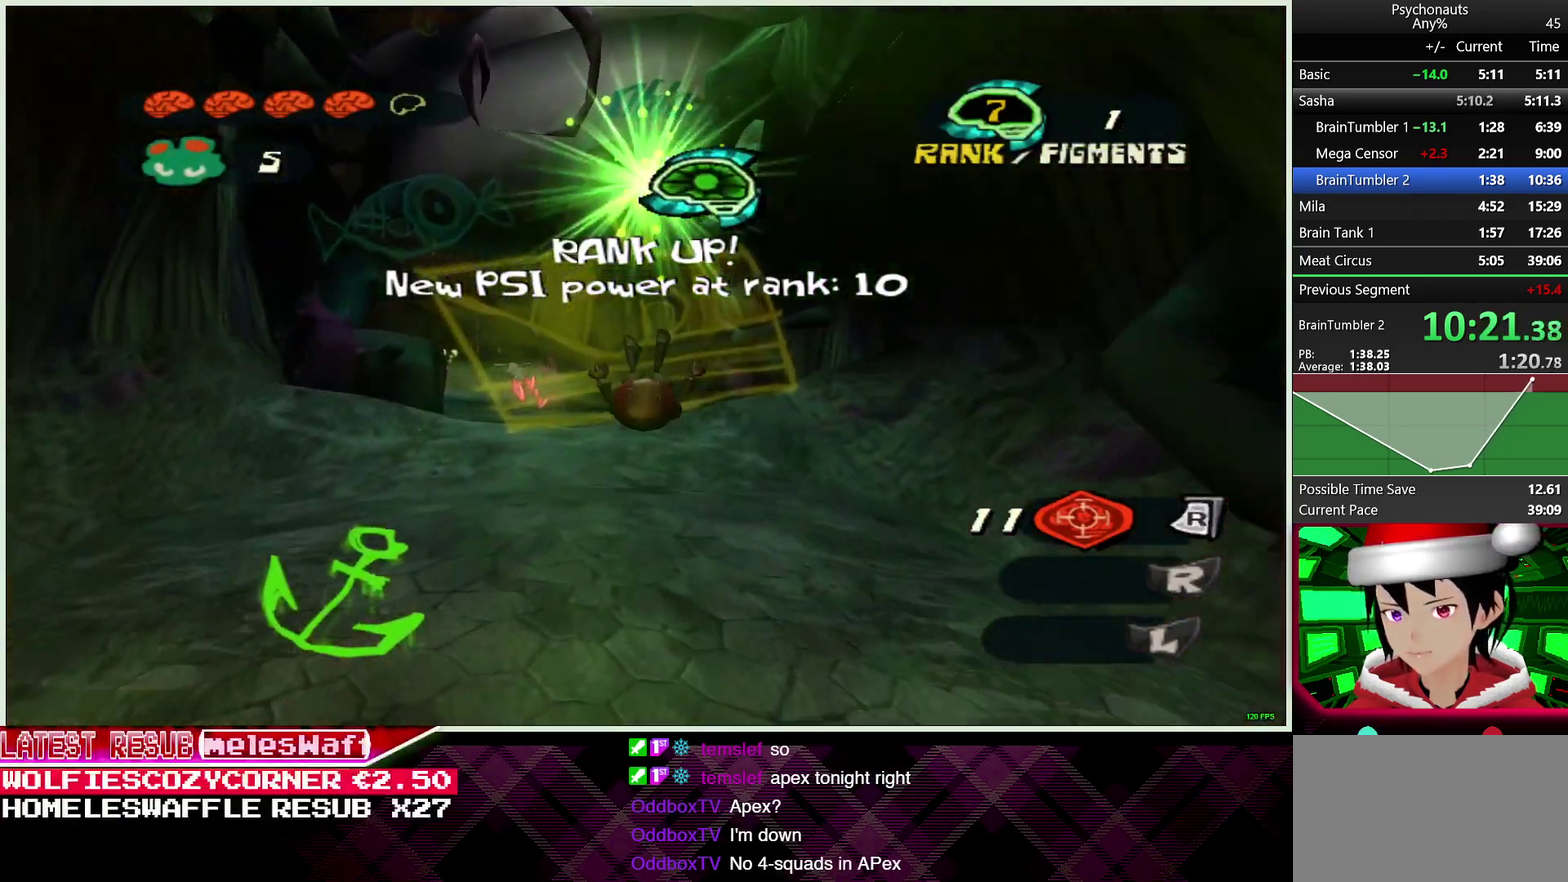
Gameplay with a controller (PlayStation layout); each line is a JSON object with the inputs held at the frame after it. "button_events" lists button changes between this image and that frame as [ms after this image, input, new state], when the widget could be followed in between (sticks are given only as held states).
{"buttons": ["L2"], "left_stick": "up", "right_stick": "center", "button_events": [[50, "CROSS", "up"], [133, "L2", "up"], [317, "L2", "down"], [383, "CROSS", "down"], [500, "CROSS", "up"]]}
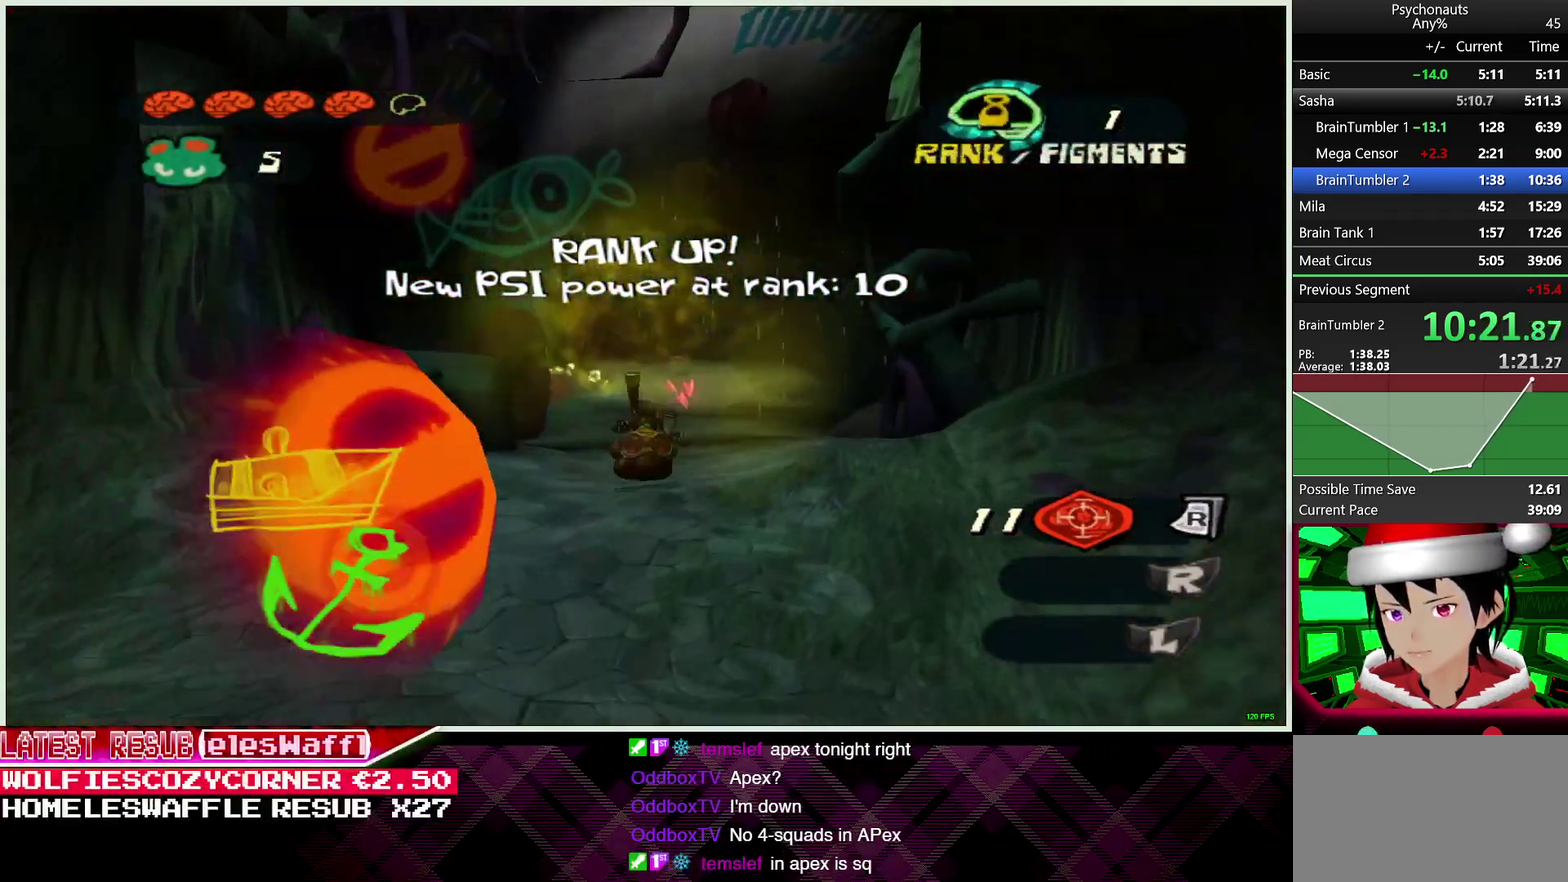
{"buttons": ["CROSS", "L2"], "left_stick": "up", "right_stick": "center", "button_events": [[117, "CROSS", "down"], [183, "CROSS", "up"], [300, "CROSS", "down"], [383, "CROSS", "up"], [467, "CROSS", "down"]]}
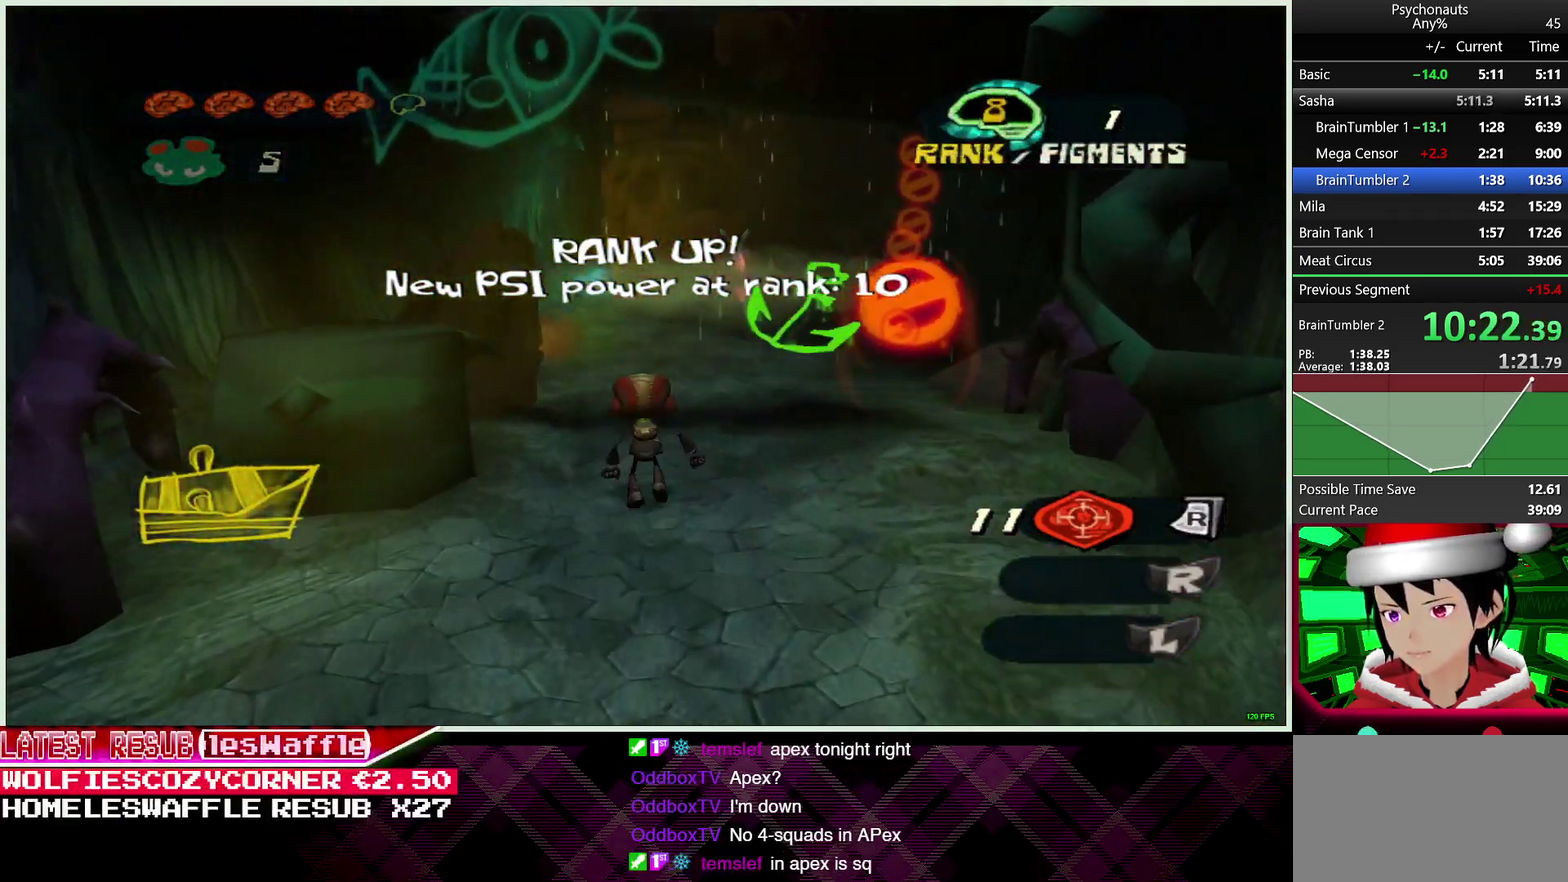
{"buttons": ["L2"], "left_stick": "up", "right_stick": "center", "button_events": [[67, "CROSS", "up"], [200, "CROSS", "down"], [300, "CROSS", "up"], [400, "CROSS", "down"], [483, "CROSS", "up"]]}
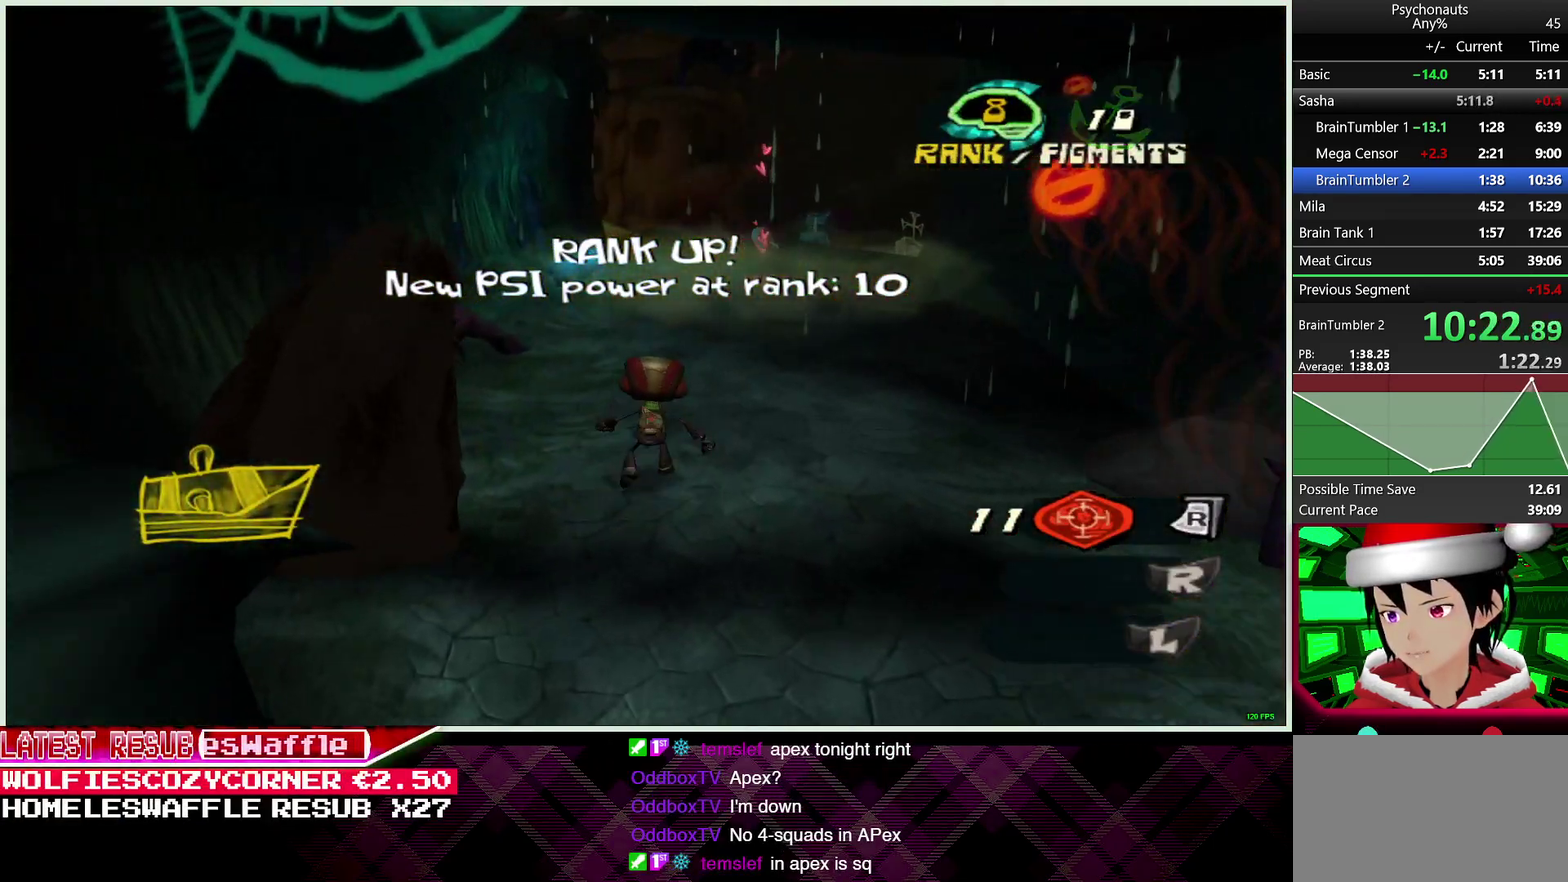
{"buttons": [], "left_stick": "up", "right_stick": "center", "button_events": [[100, "CROSS", "down"], [217, "CROSS", "up"], [317, "L2", "up"]]}
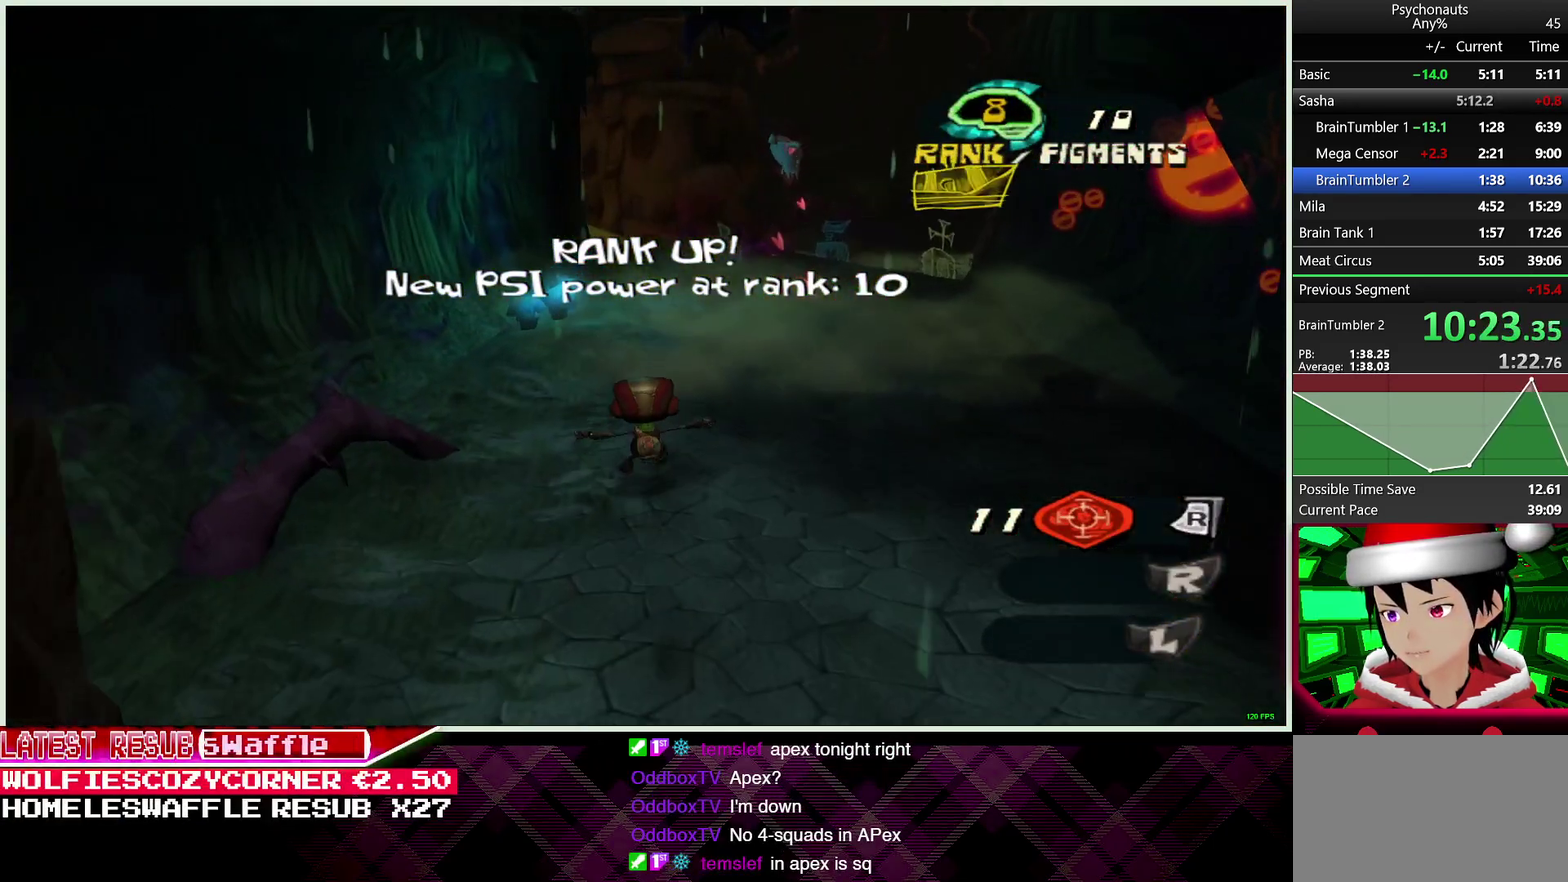
{"buttons": ["L2"], "left_stick": "up", "right_stick": "center", "button_events": [[67, "L2", "down"], [183, "CROSS", "down"], [283, "CROSS", "up"]]}
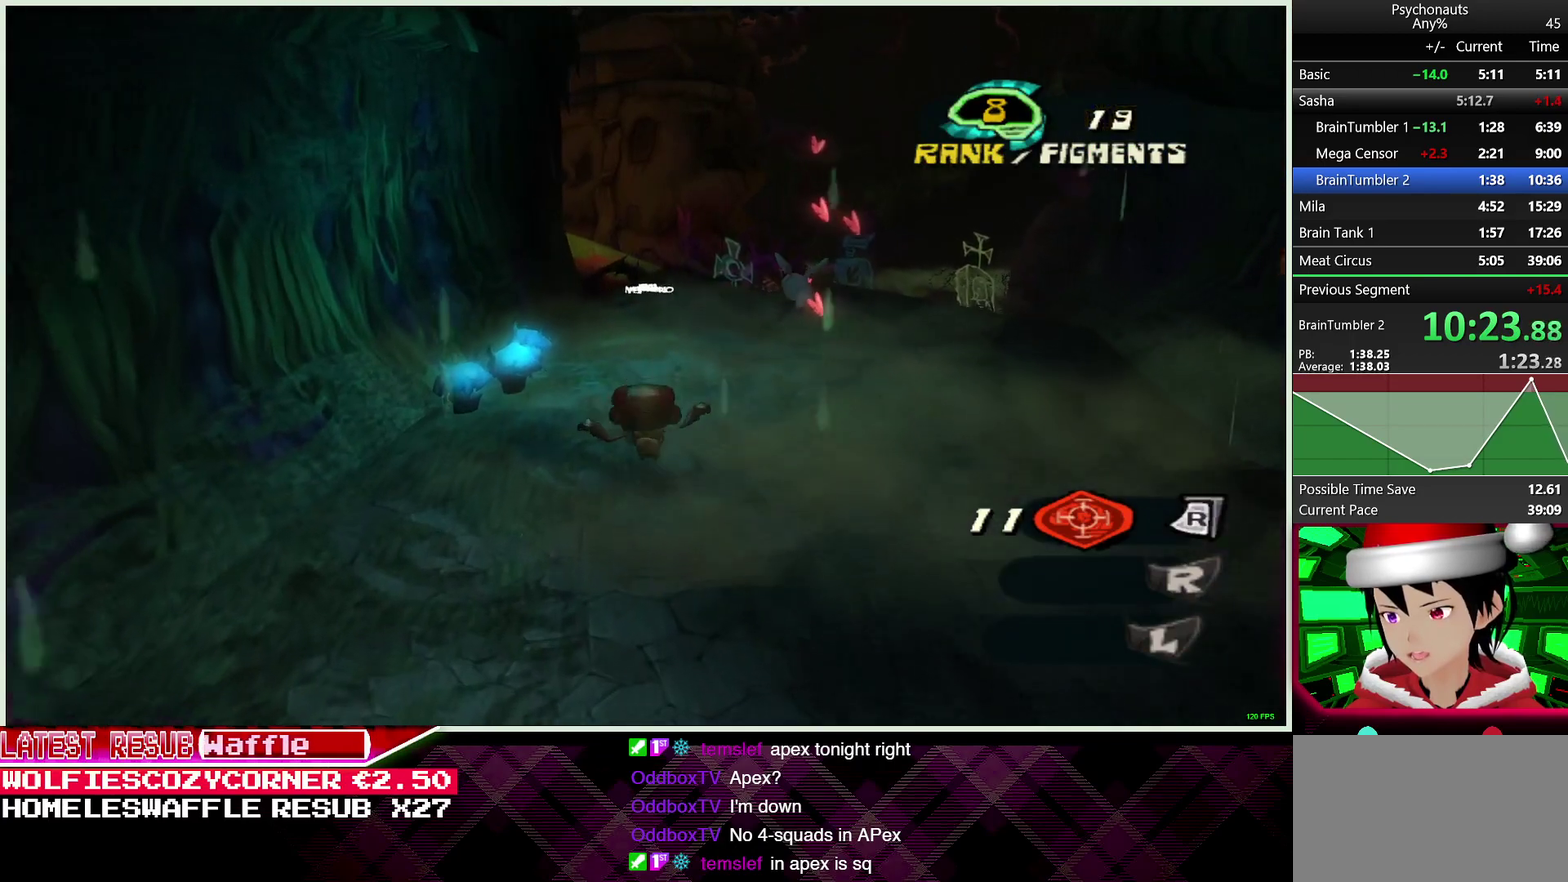
{"buttons": [], "left_stick": "up-right", "right_stick": "center", "button_events": [[200, "CROSS", "down"], [317, "CROSS", "up"], [367, "L2", "up"]]}
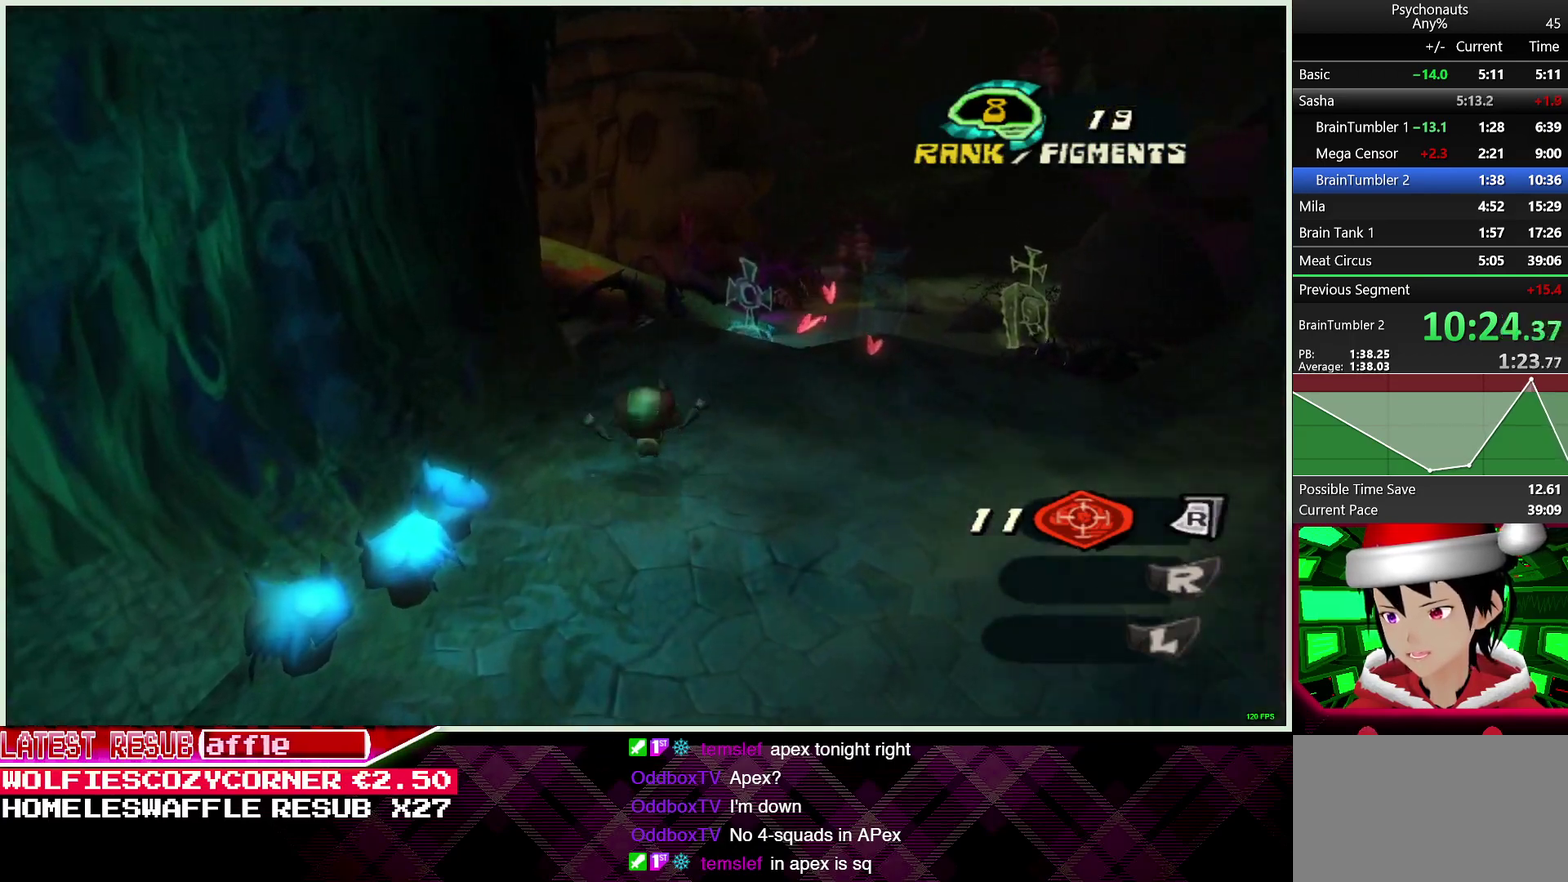
{"buttons": [], "left_stick": "up-right", "right_stick": "center", "button_events": []}
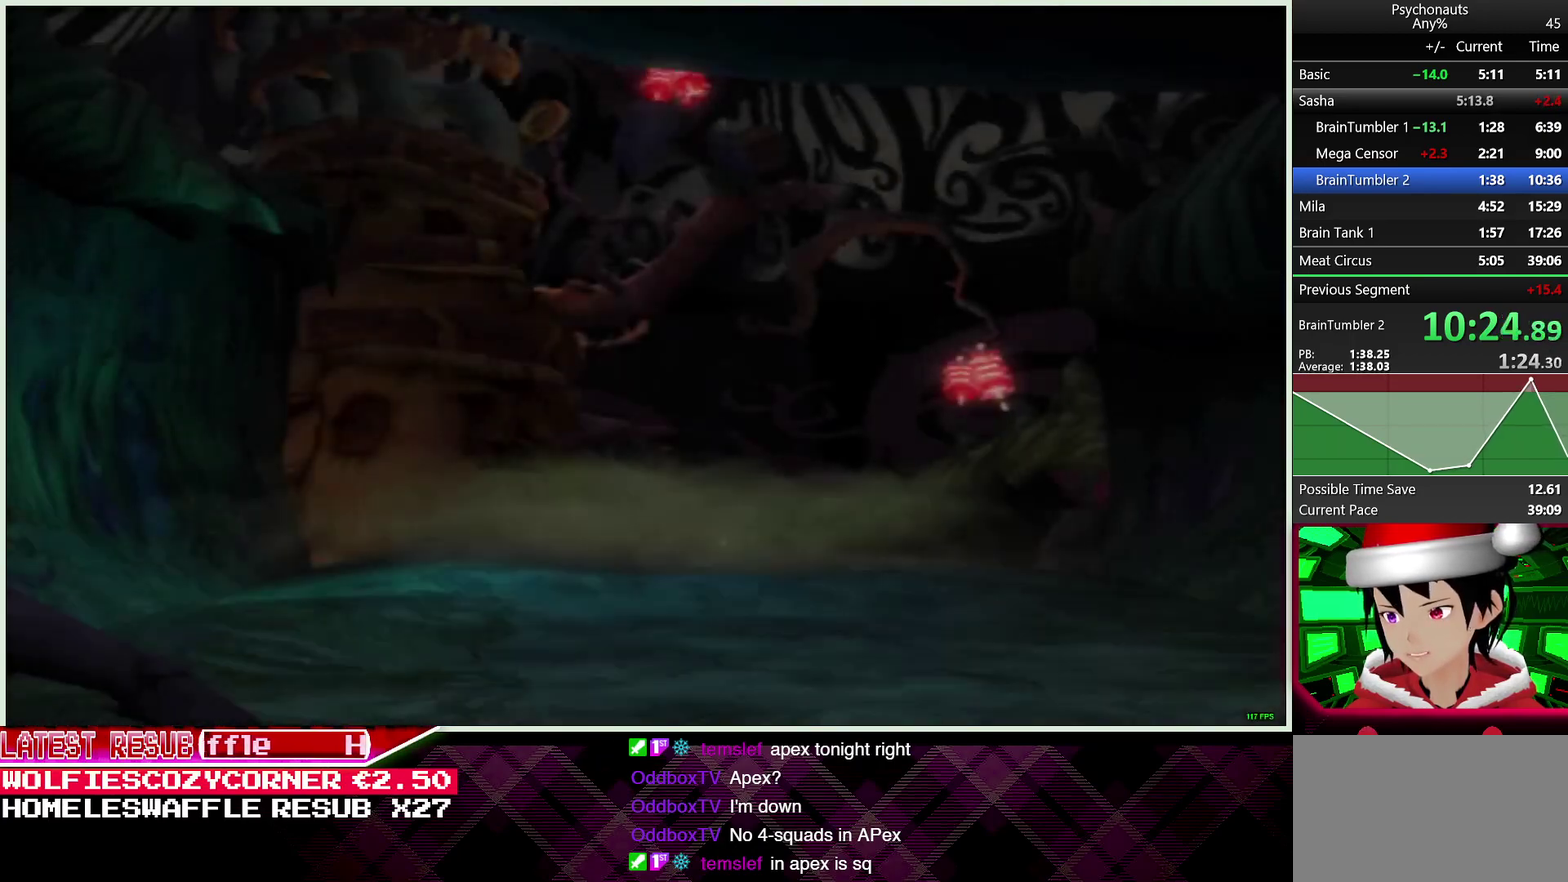
{"buttons": [], "left_stick": "up-right", "right_stick": "center", "button_events": [[133, "CIRCLE", "down"], [250, "CIRCLE", "up"], [300, "CIRCLE", "down"], [417, "CIRCLE", "up"]]}
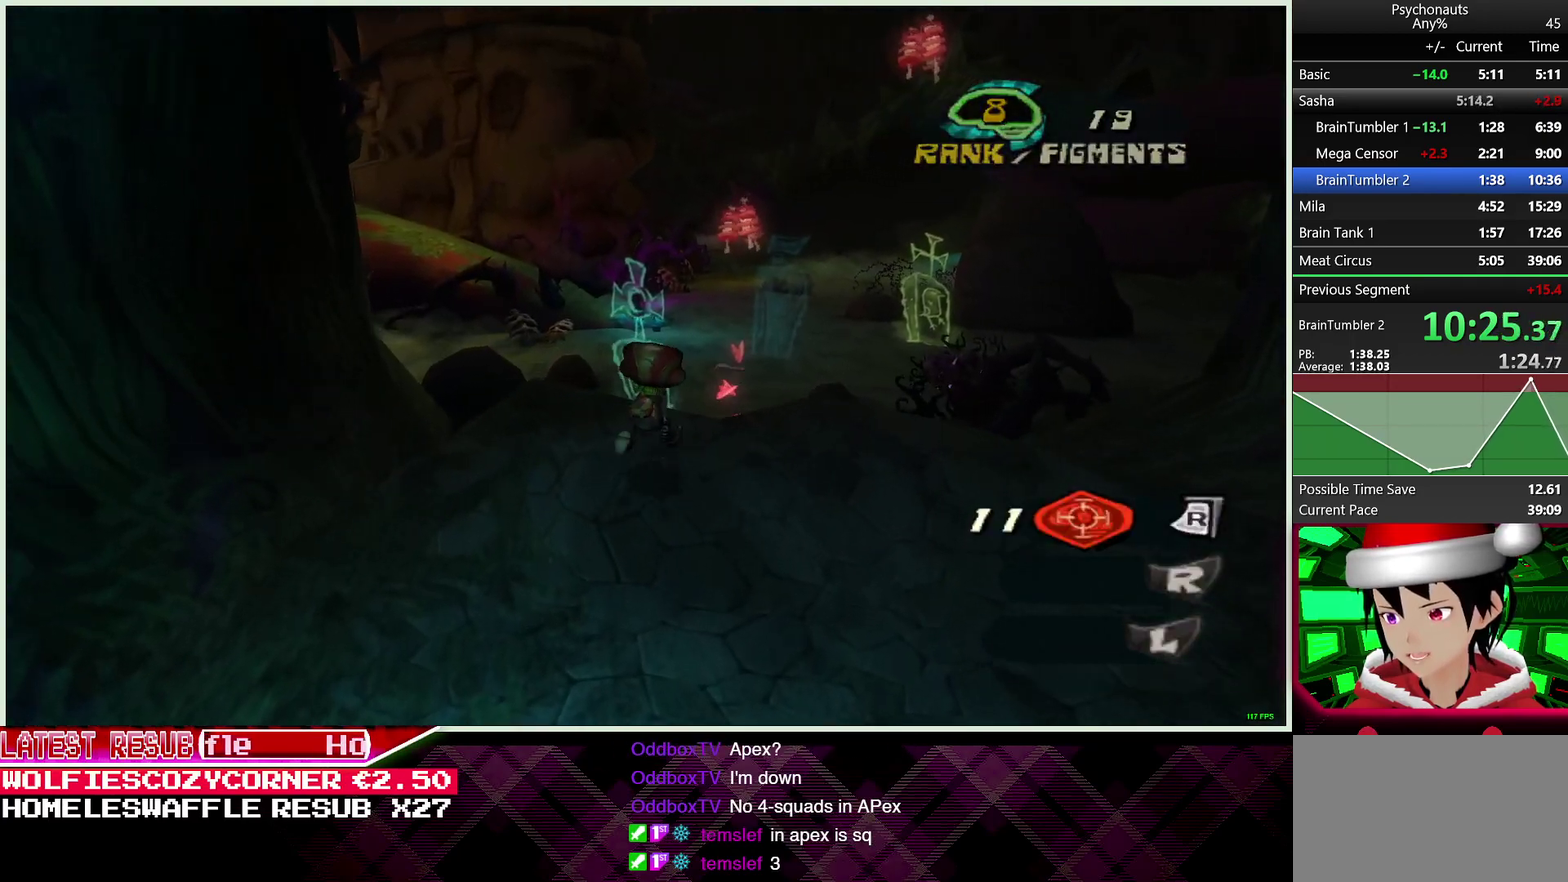
{"buttons": [], "left_stick": "up", "right_stick": "center", "button_events": [[150, "CROSS", "down"], [367, "CROSS", "up"]]}
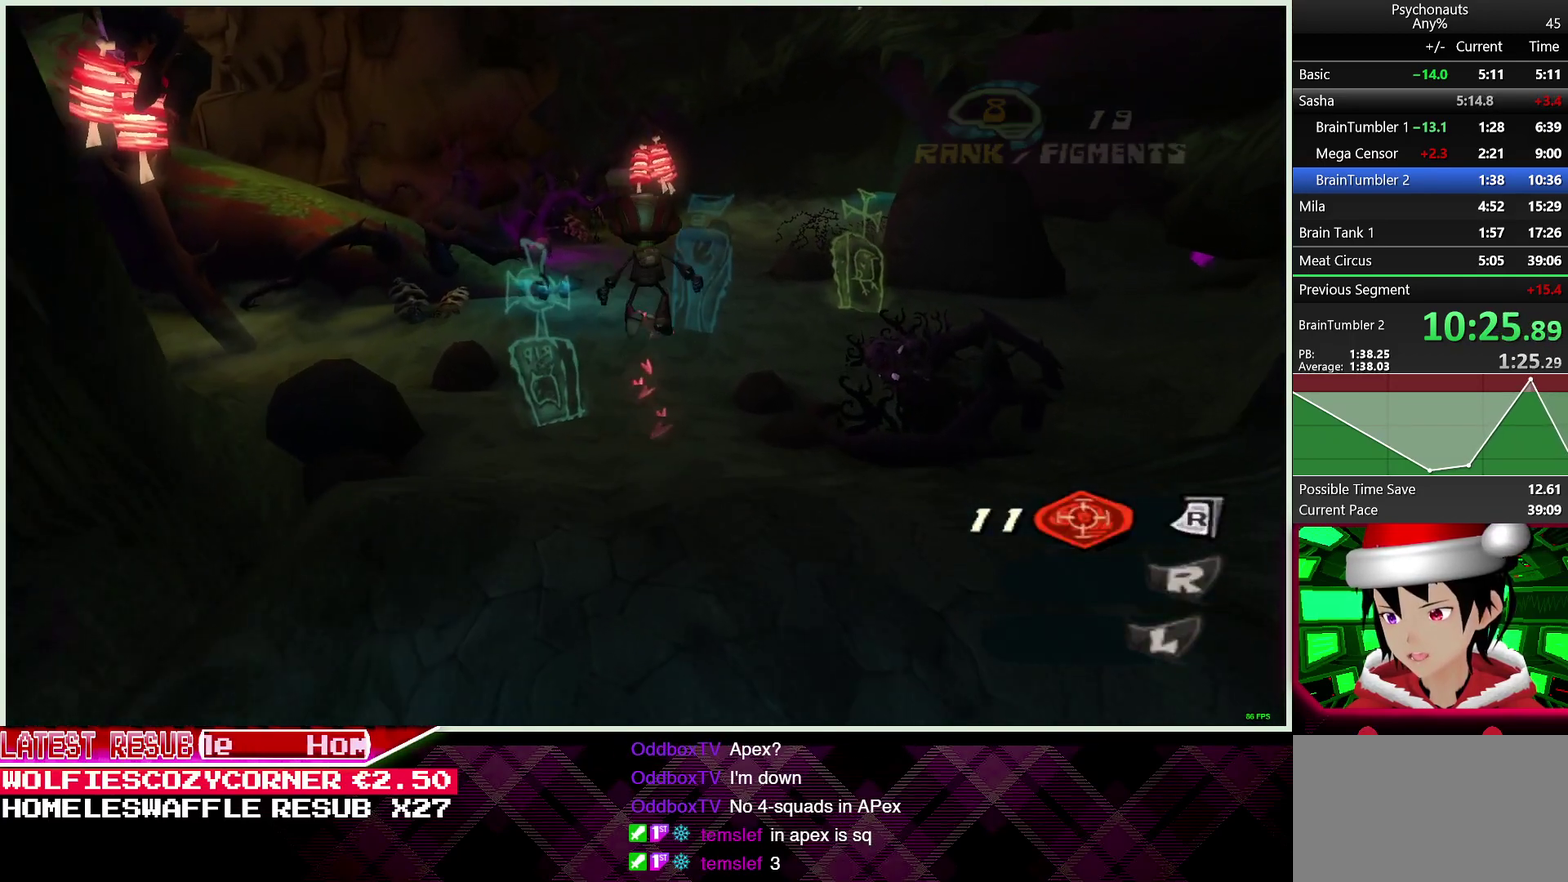
{"buttons": [], "left_stick": "center", "right_stick": "center", "button_events": [[183, "SQUARE", "down"], [267, "SQUARE", "up"]]}
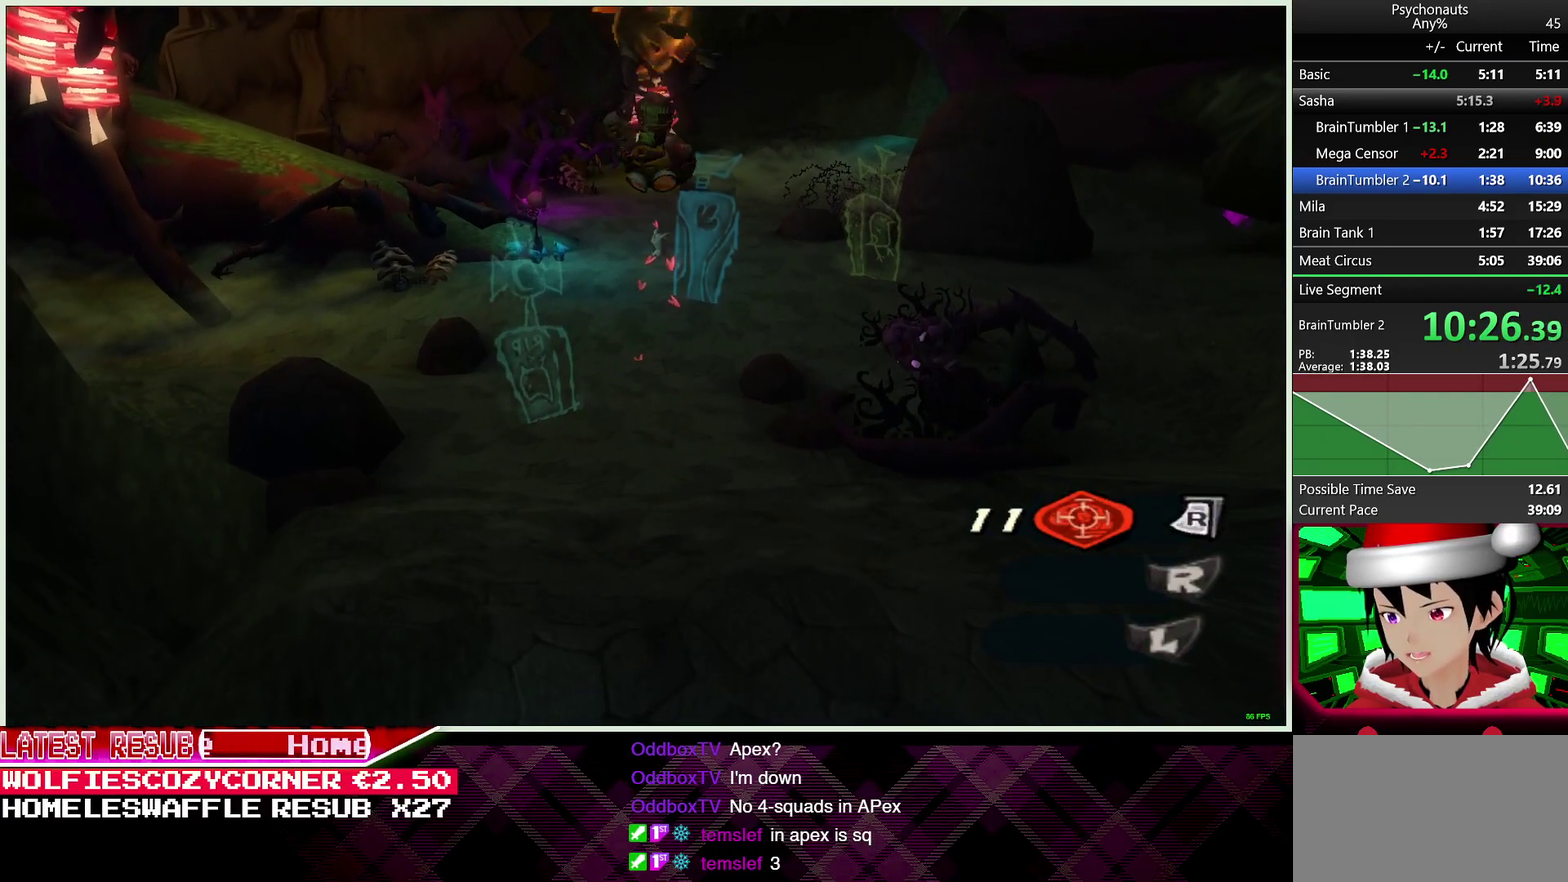
{"buttons": ["CROSS"], "left_stick": "up", "right_stick": "center", "button_events": [[217, "CROSS", "down"]]}
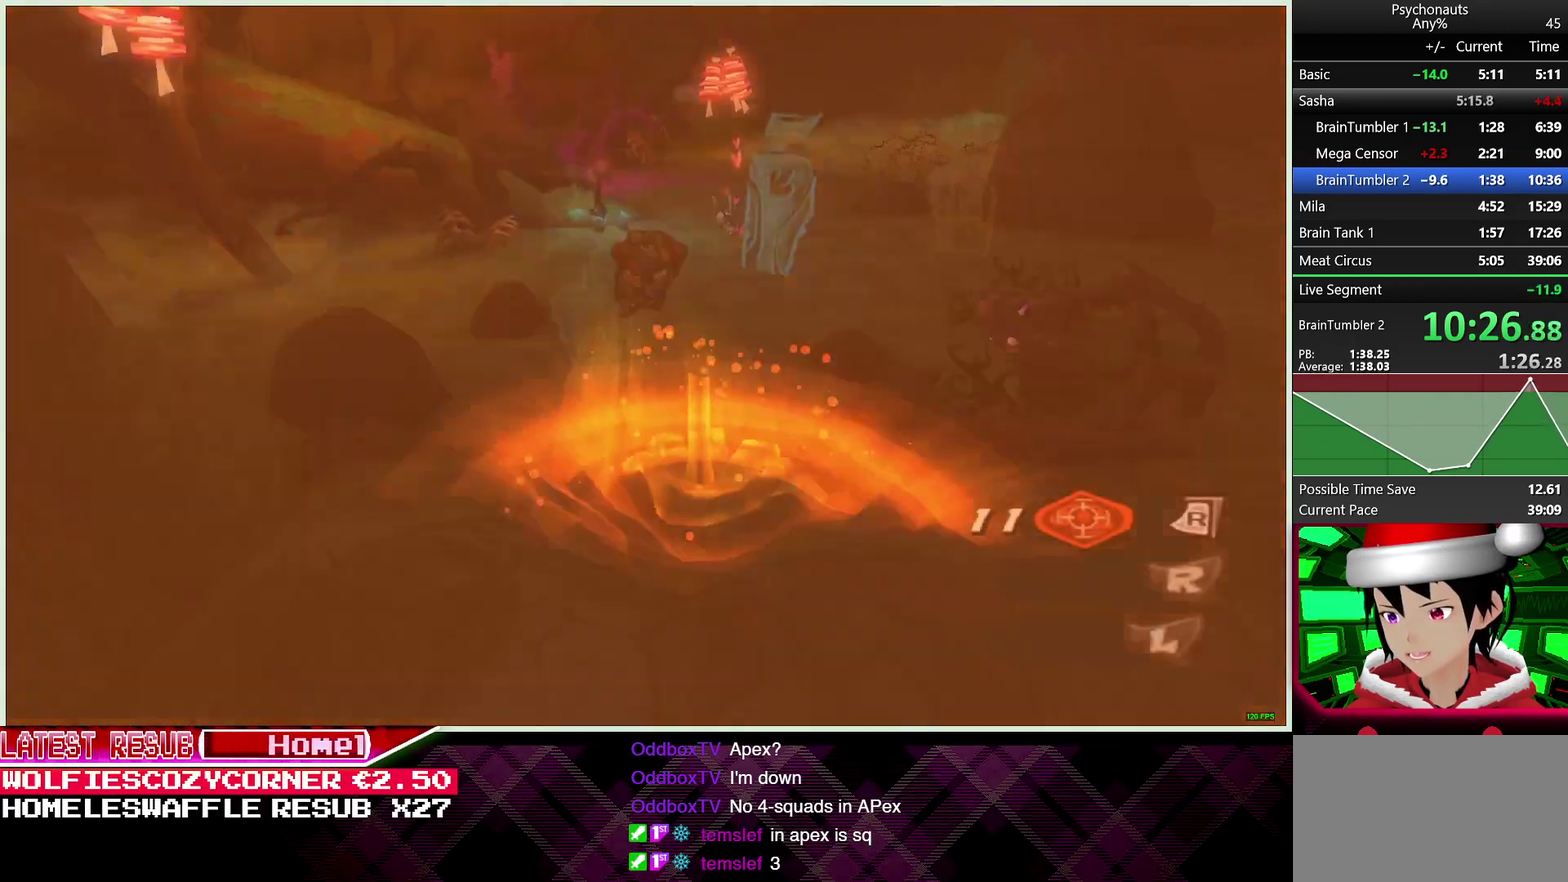
{"buttons": [], "left_stick": "right", "right_stick": "center", "button_events": [[200, "CROSS", "up"]]}
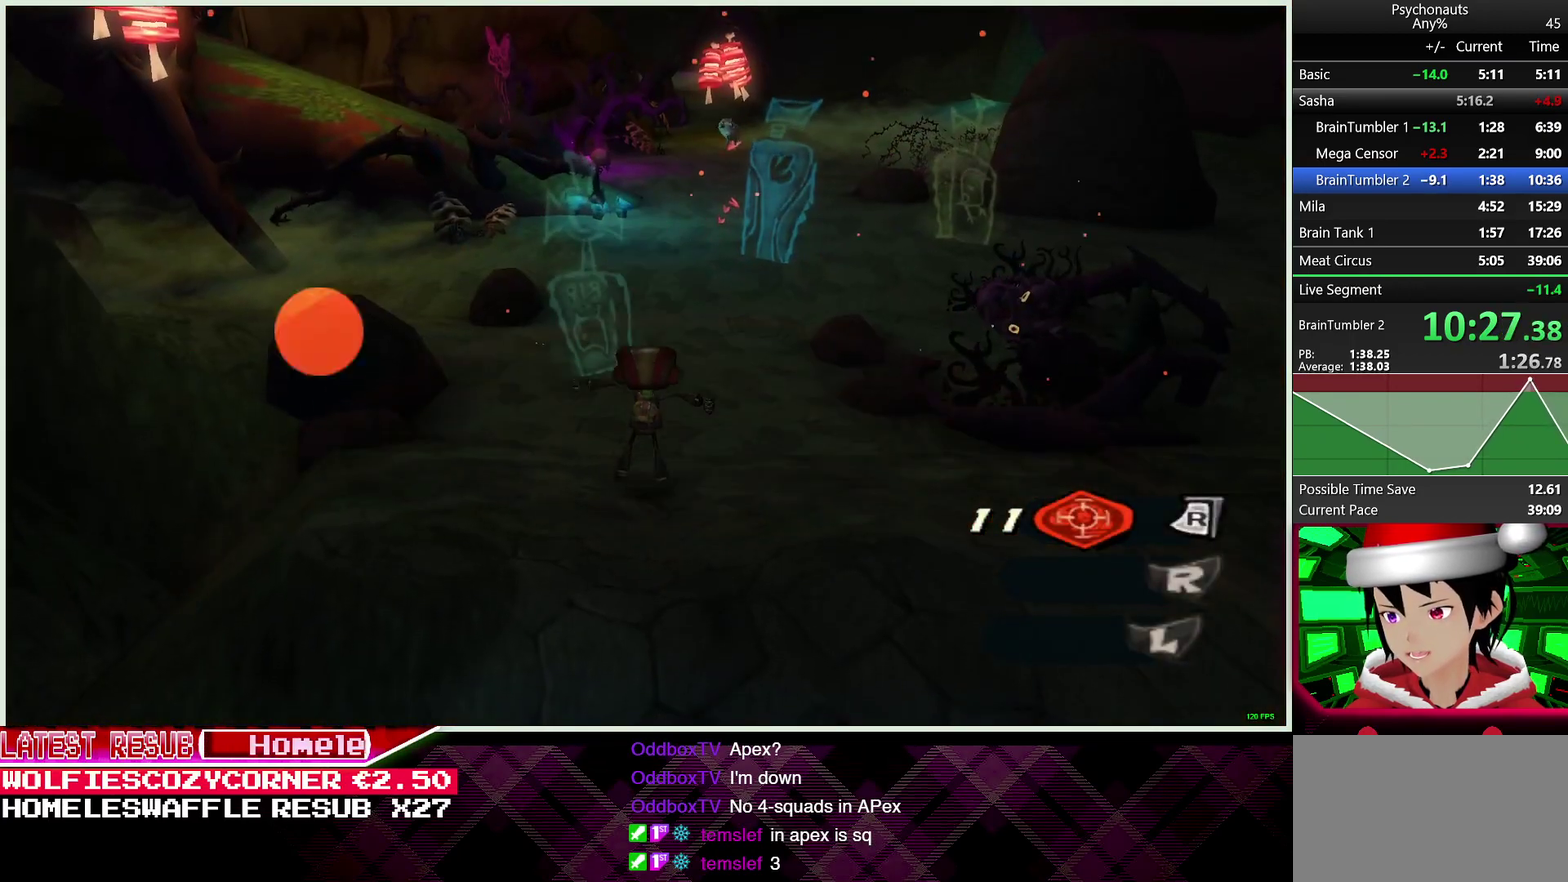
{"buttons": ["L2"], "left_stick": "up", "right_stick": "center", "button_events": [[417, "L2", "down"]]}
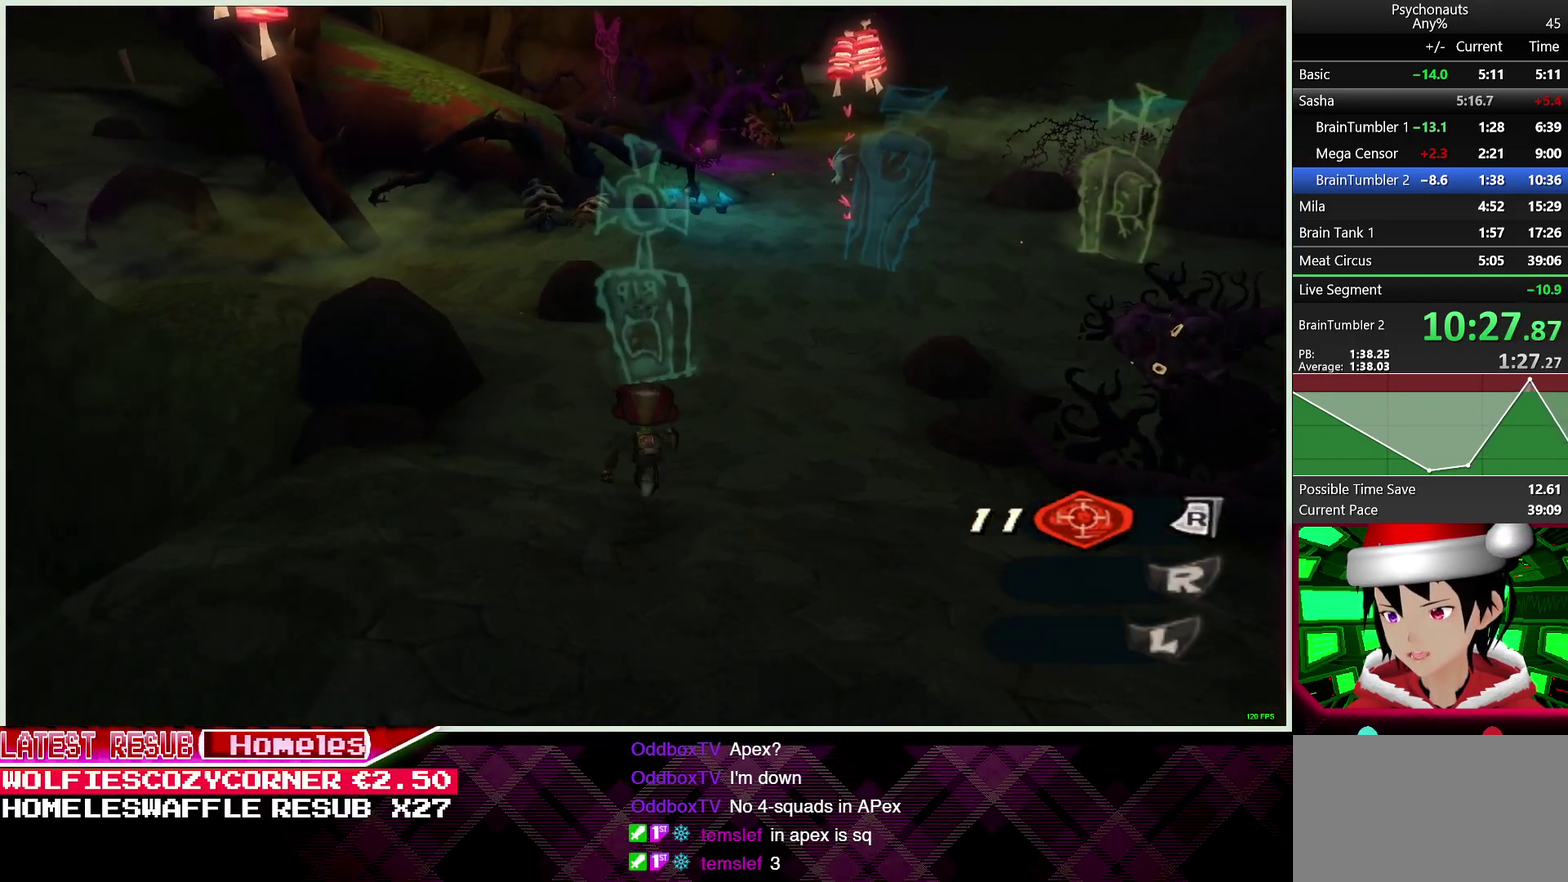
{"buttons": ["L2"], "left_stick": "up", "right_stick": "center", "button_events": [[17, "CROSS", "down"], [117, "CROSS", "up"], [233, "CROSS", "down"], [317, "CROSS", "up"], [400, "CROSS", "down"], [483, "CROSS", "up"]]}
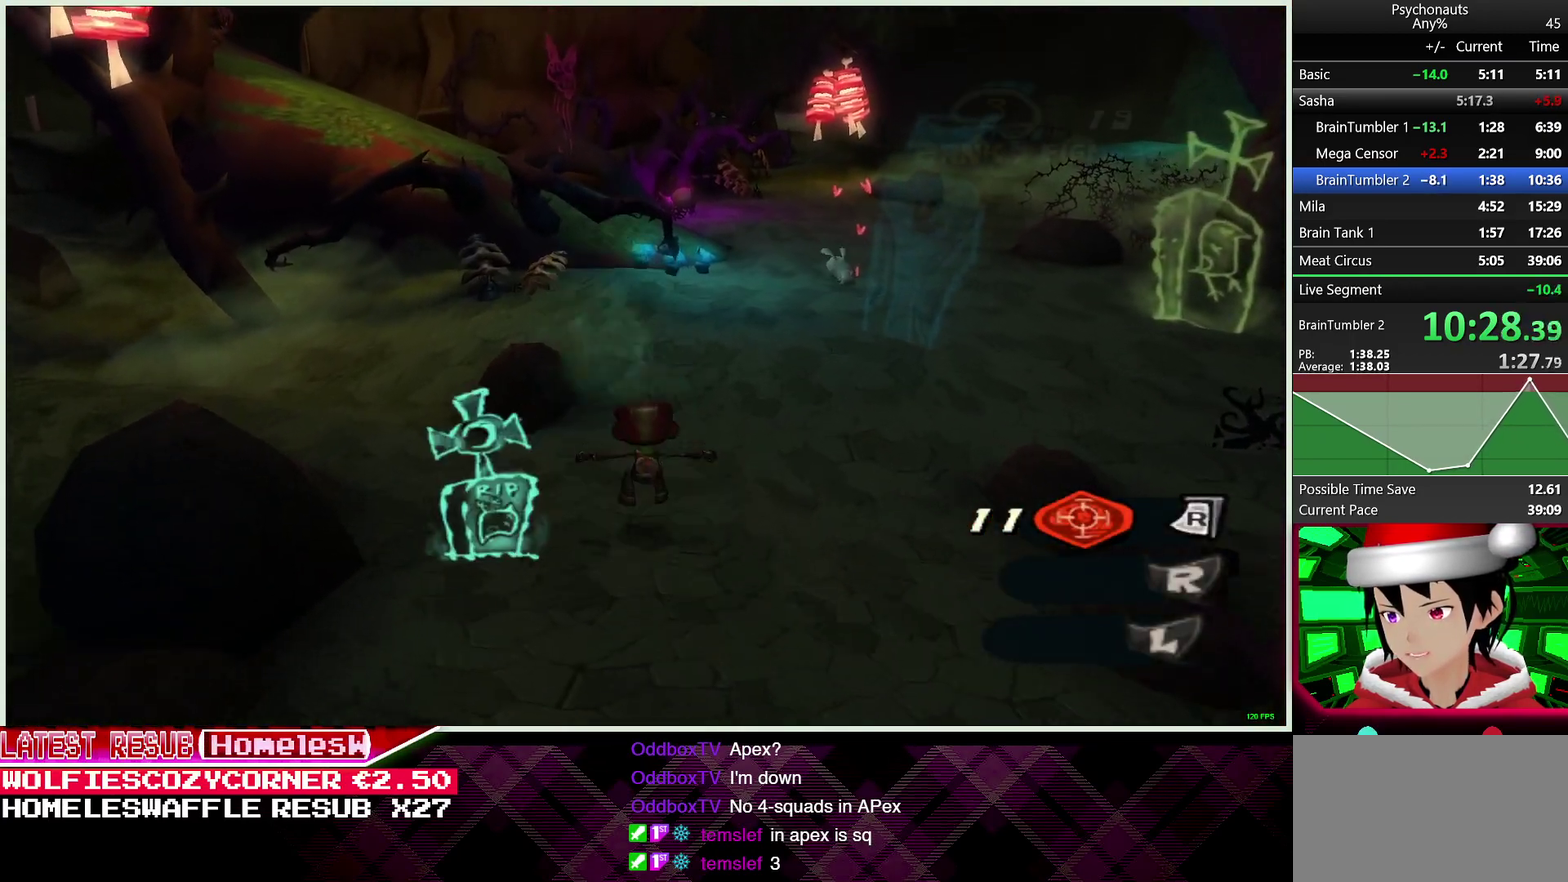
{"buttons": ["L2"], "left_stick": "up", "right_stick": "center", "button_events": [[67, "CROSS", "down"], [133, "CROSS", "up"], [233, "CROSS", "down"], [317, "CROSS", "up"], [383, "CROSS", "down"], [467, "CROSS", "up"]]}
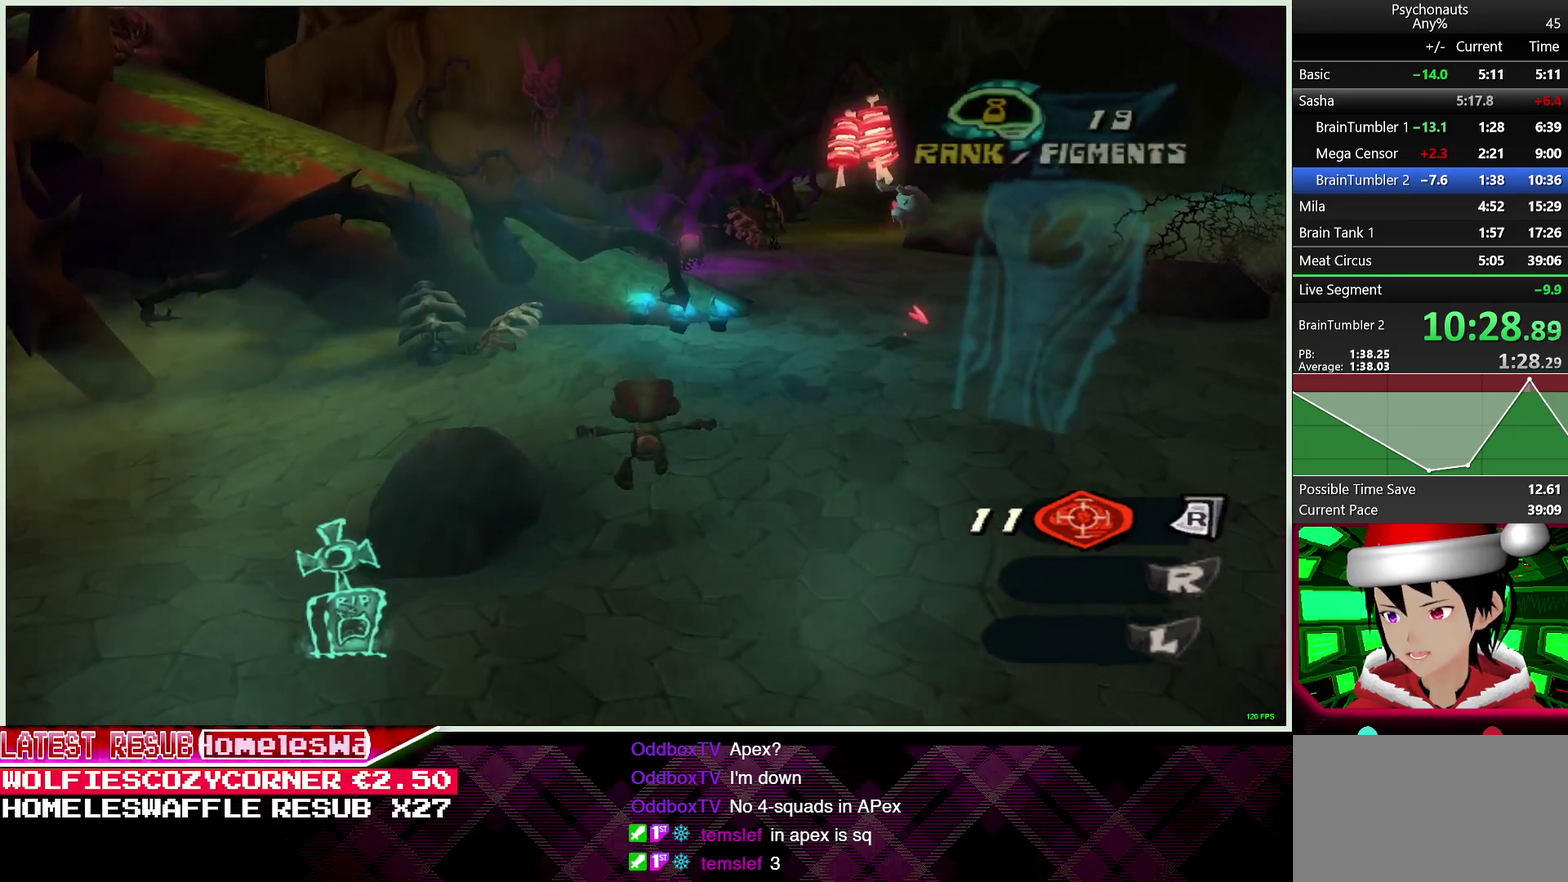
{"buttons": [], "left_stick": "up-right", "right_stick": "center", "button_events": [[67, "CROSS", "down"], [167, "CROSS", "up"], [283, "L2", "up"]]}
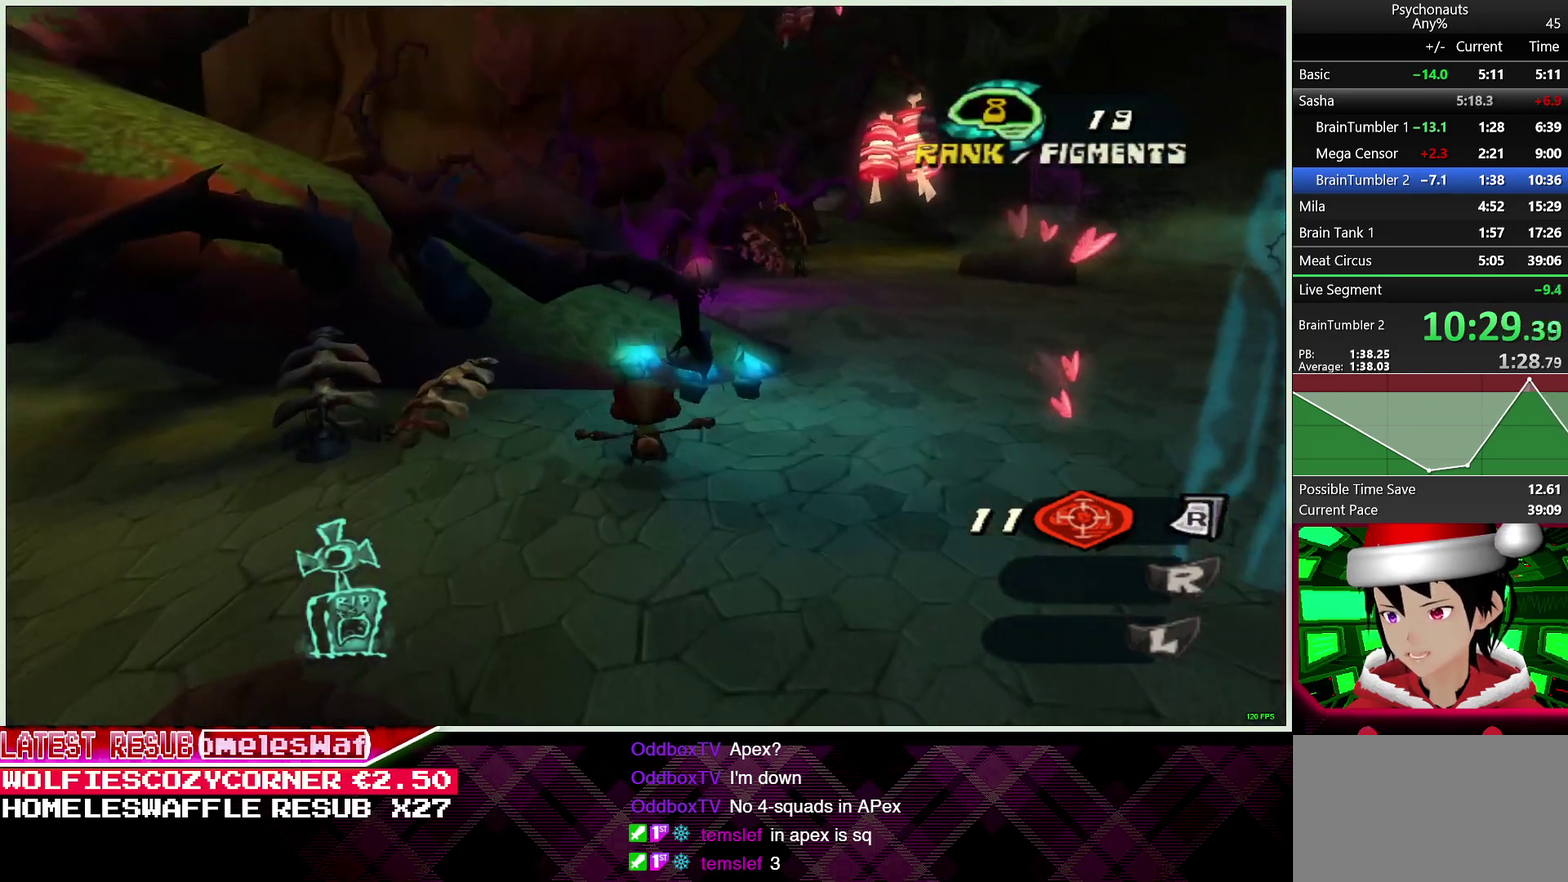
{"buttons": [], "left_stick": "right", "right_stick": "center", "button_events": []}
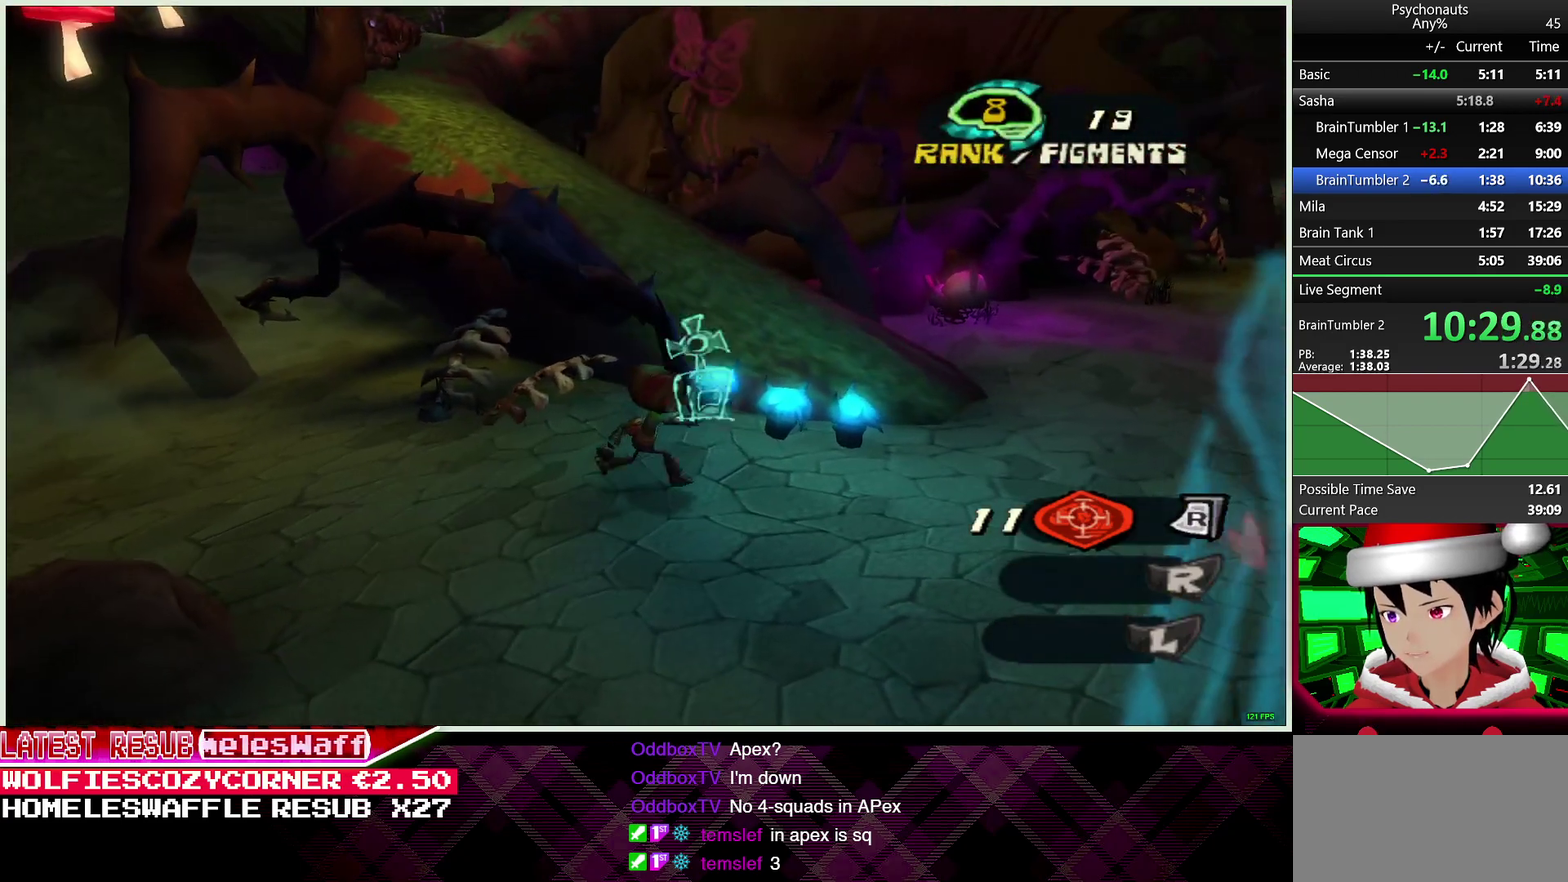
{"buttons": [], "left_stick": "down-right", "right_stick": "center", "button_events": []}
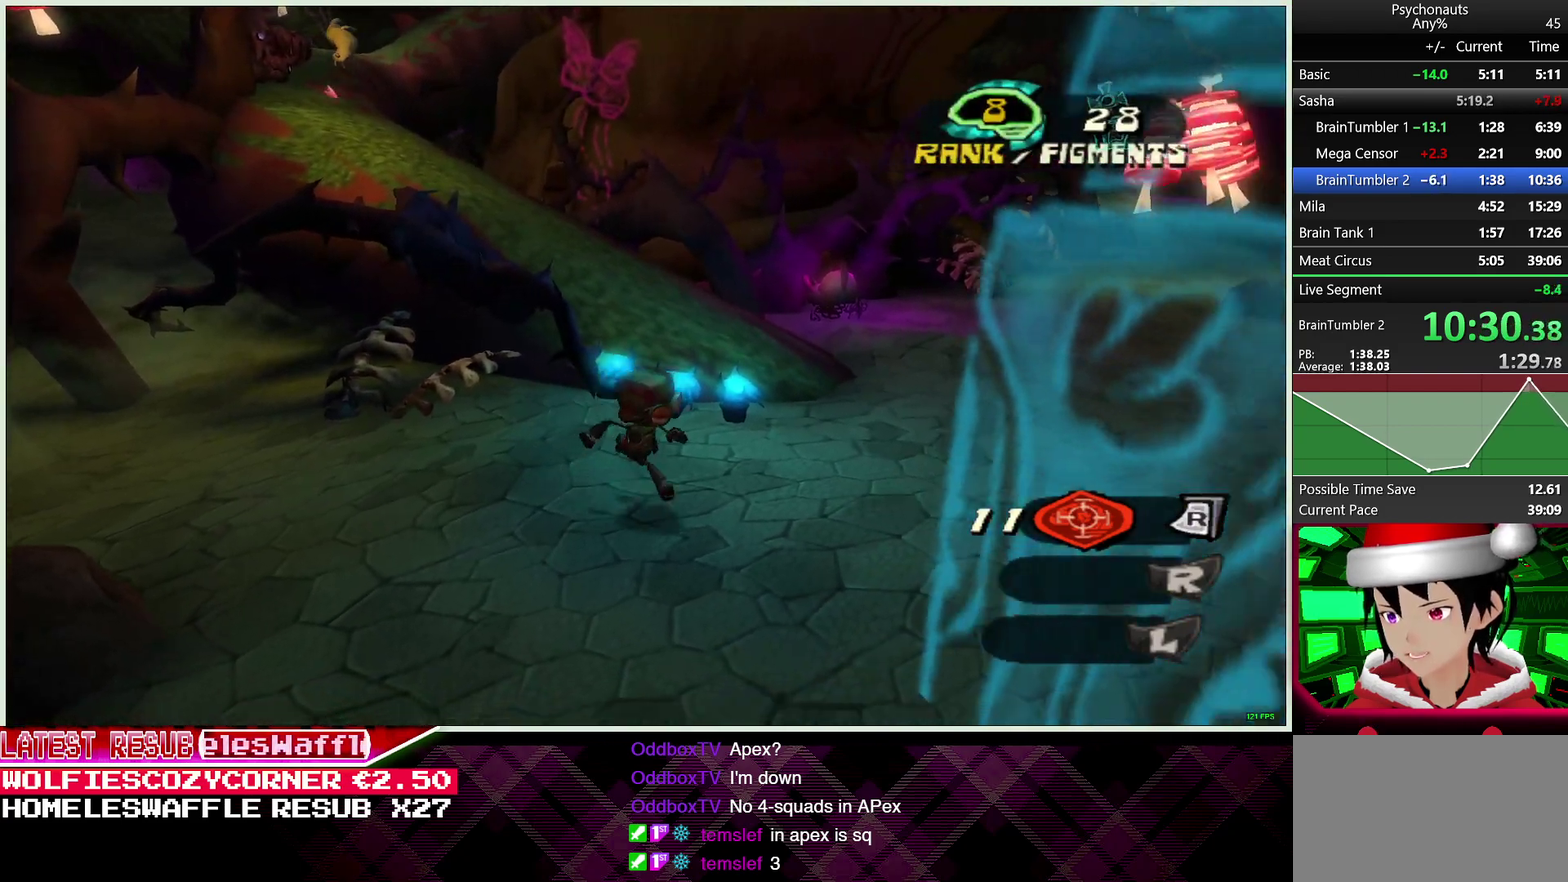
{"buttons": ["CROSS"], "left_stick": "up", "right_stick": "center", "button_events": [[433, "CROSS", "down"]]}
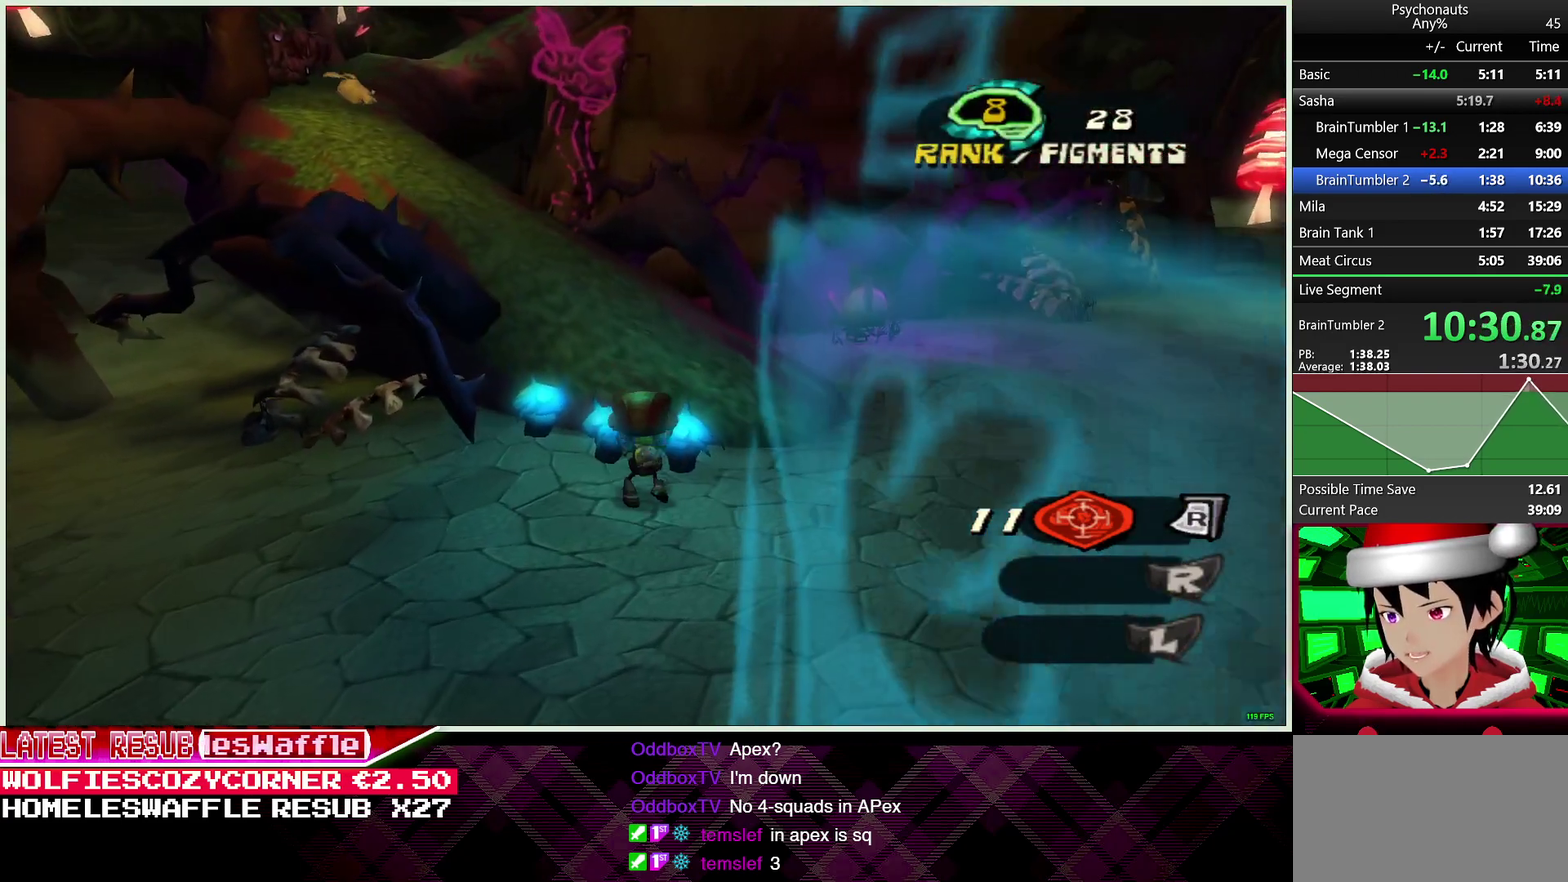
{"buttons": [], "left_stick": "up", "right_stick": "left", "button_events": [[150, "CROSS", "up"]]}
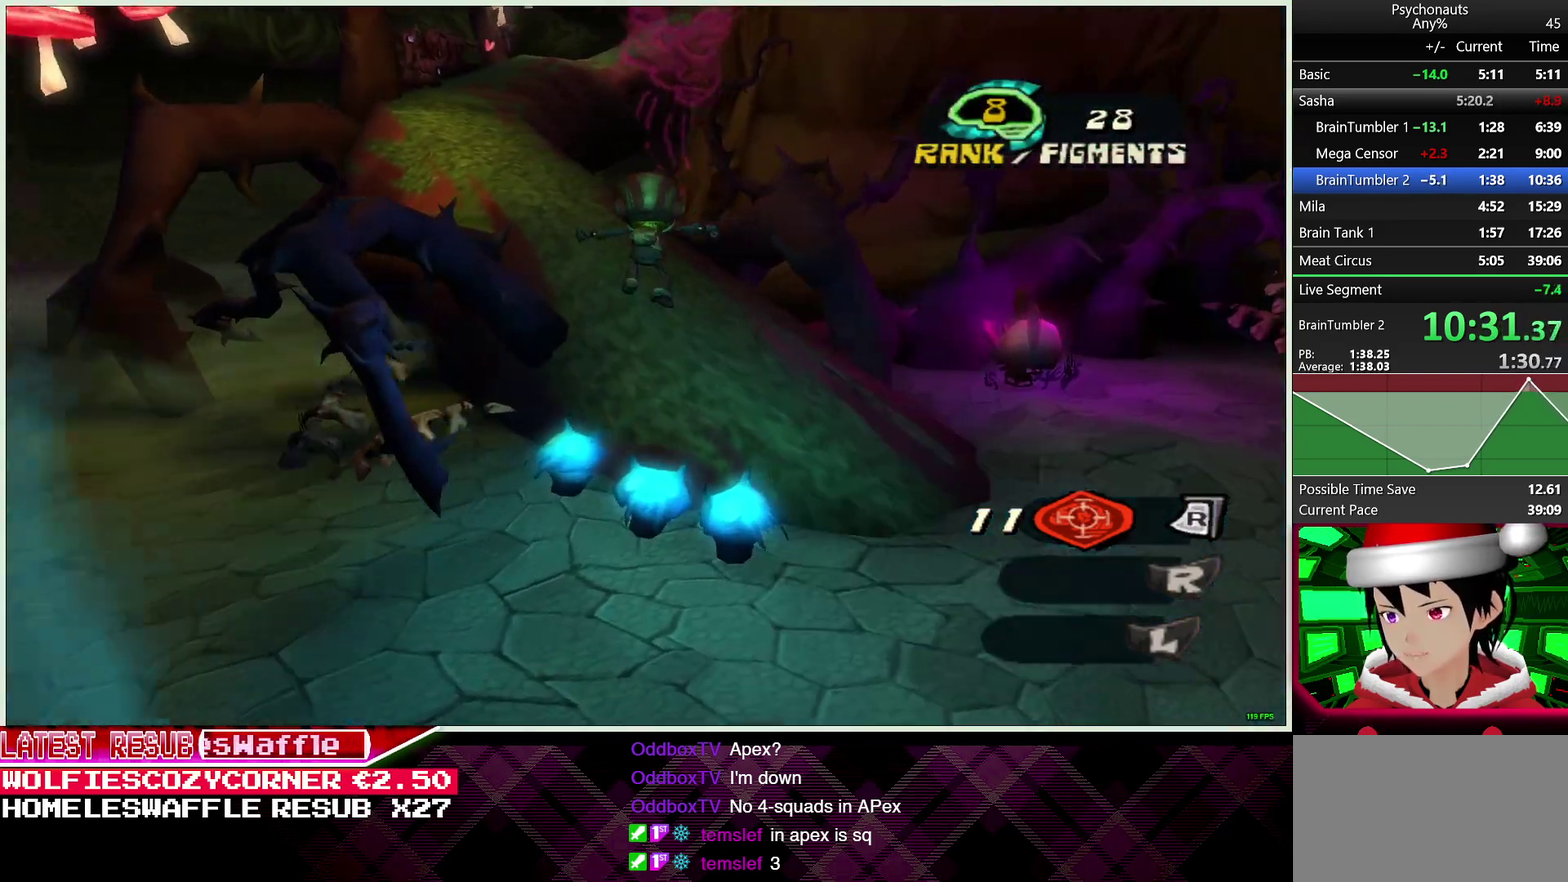
{"buttons": [], "left_stick": "up-right", "right_stick": "center", "button_events": []}
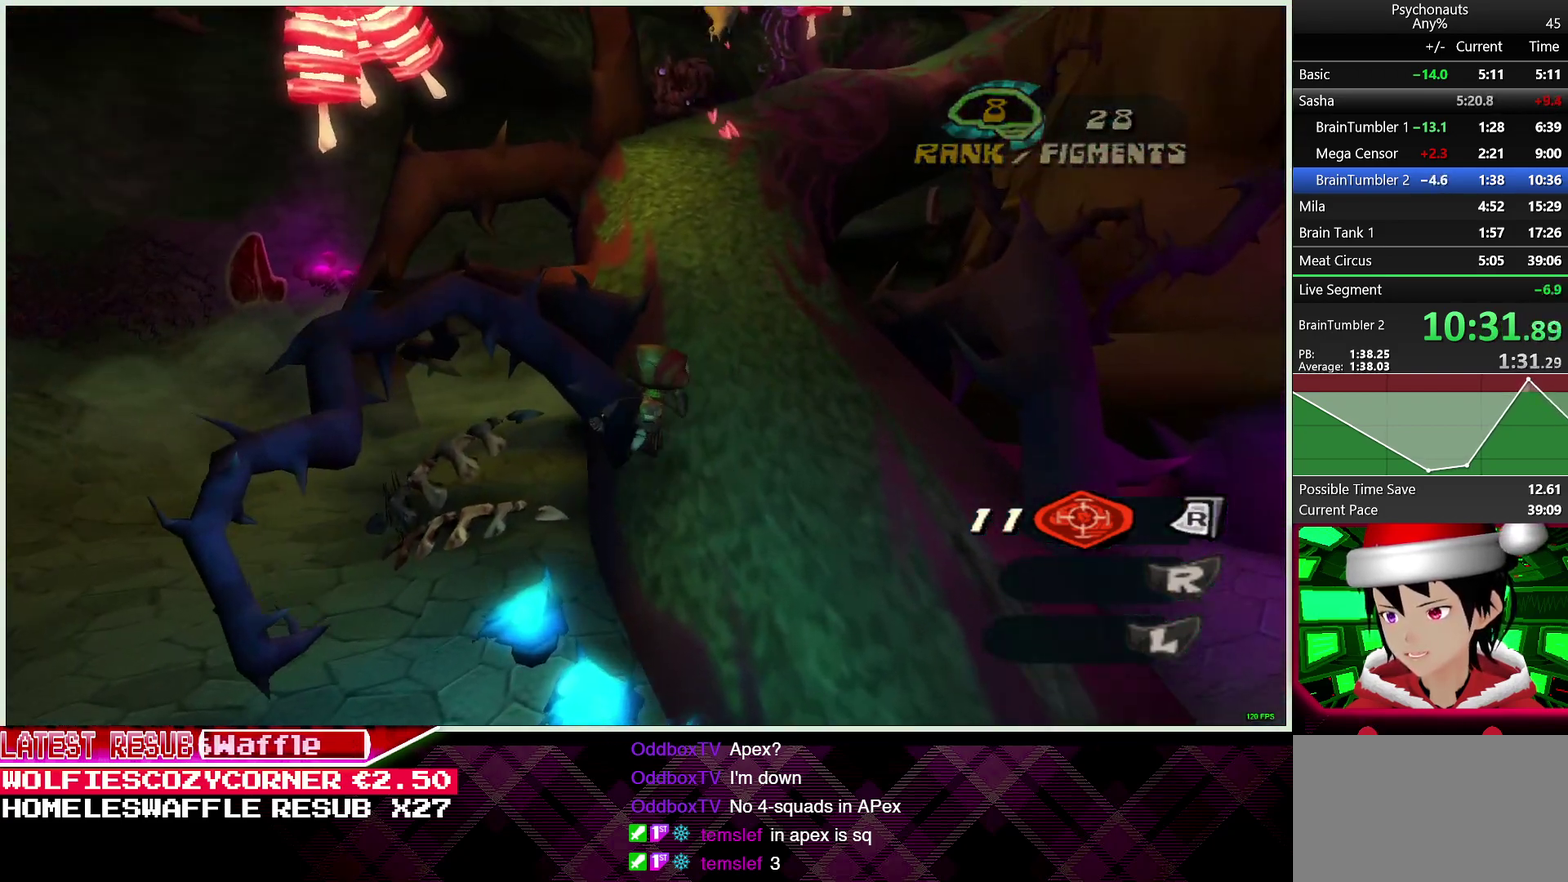
{"buttons": [], "left_stick": "up", "right_stick": "center", "button_events": [[67, "CROSS", "down"], [300, "CROSS", "up"]]}
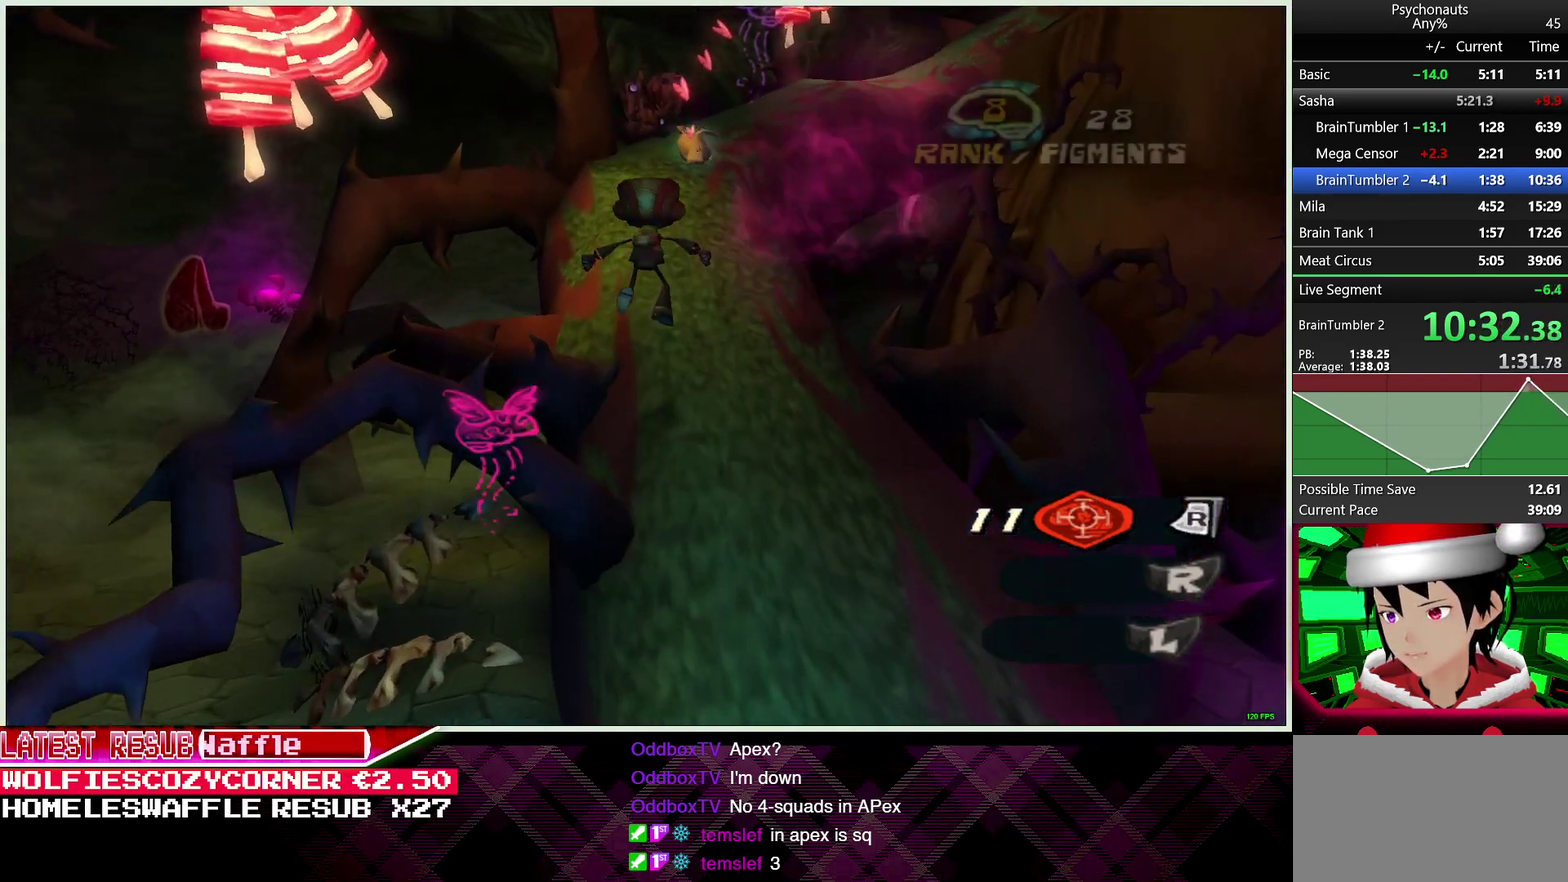
{"buttons": [], "left_stick": "up", "right_stick": "center", "button_events": []}
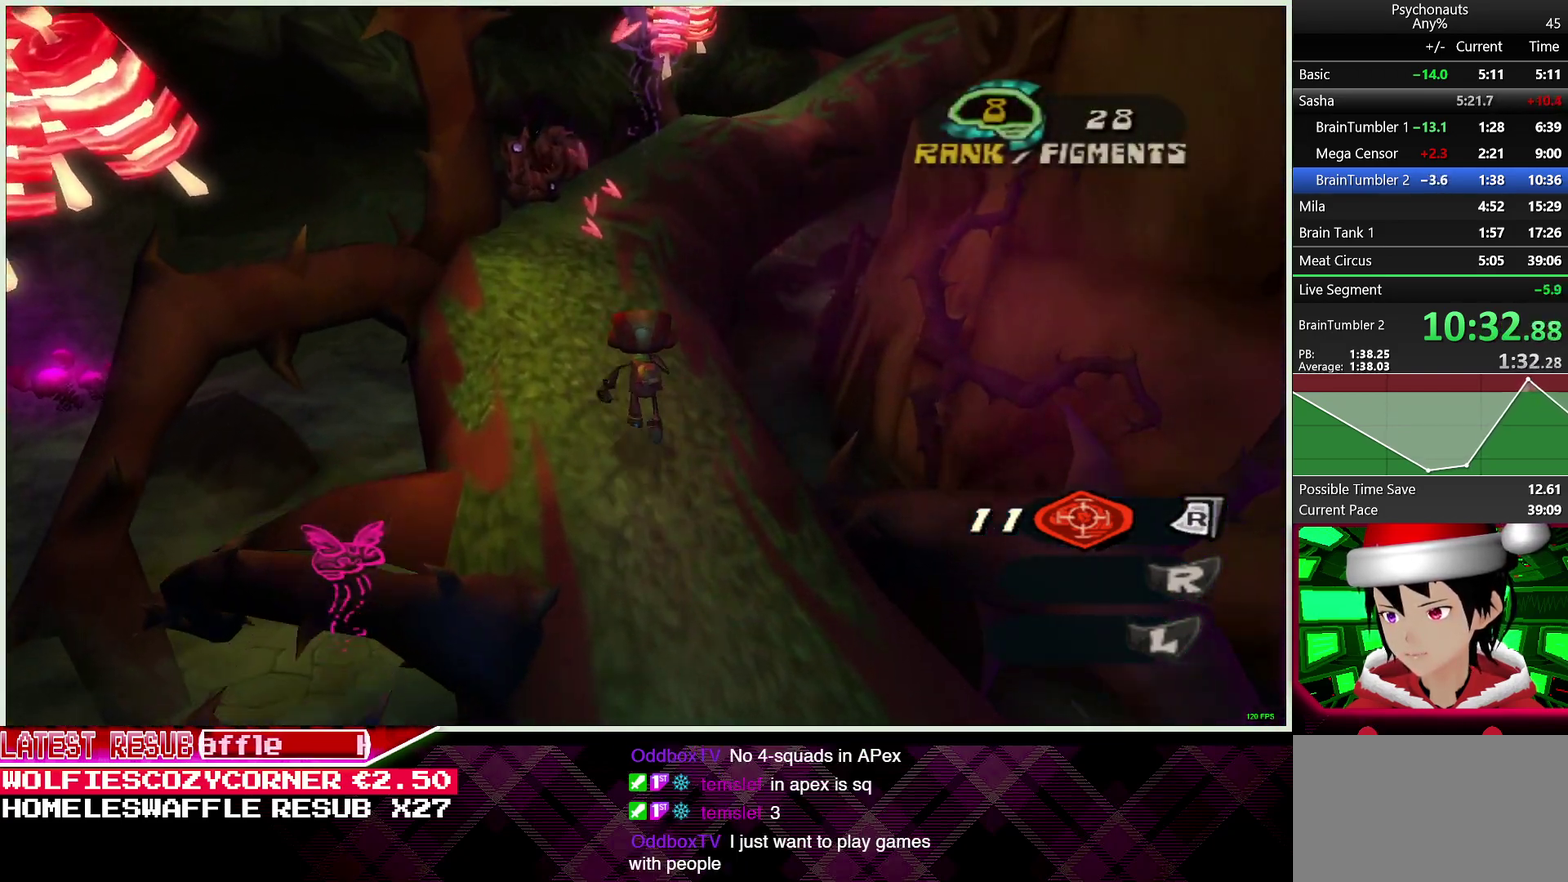
{"buttons": [], "left_stick": "up", "right_stick": "center", "button_events": []}
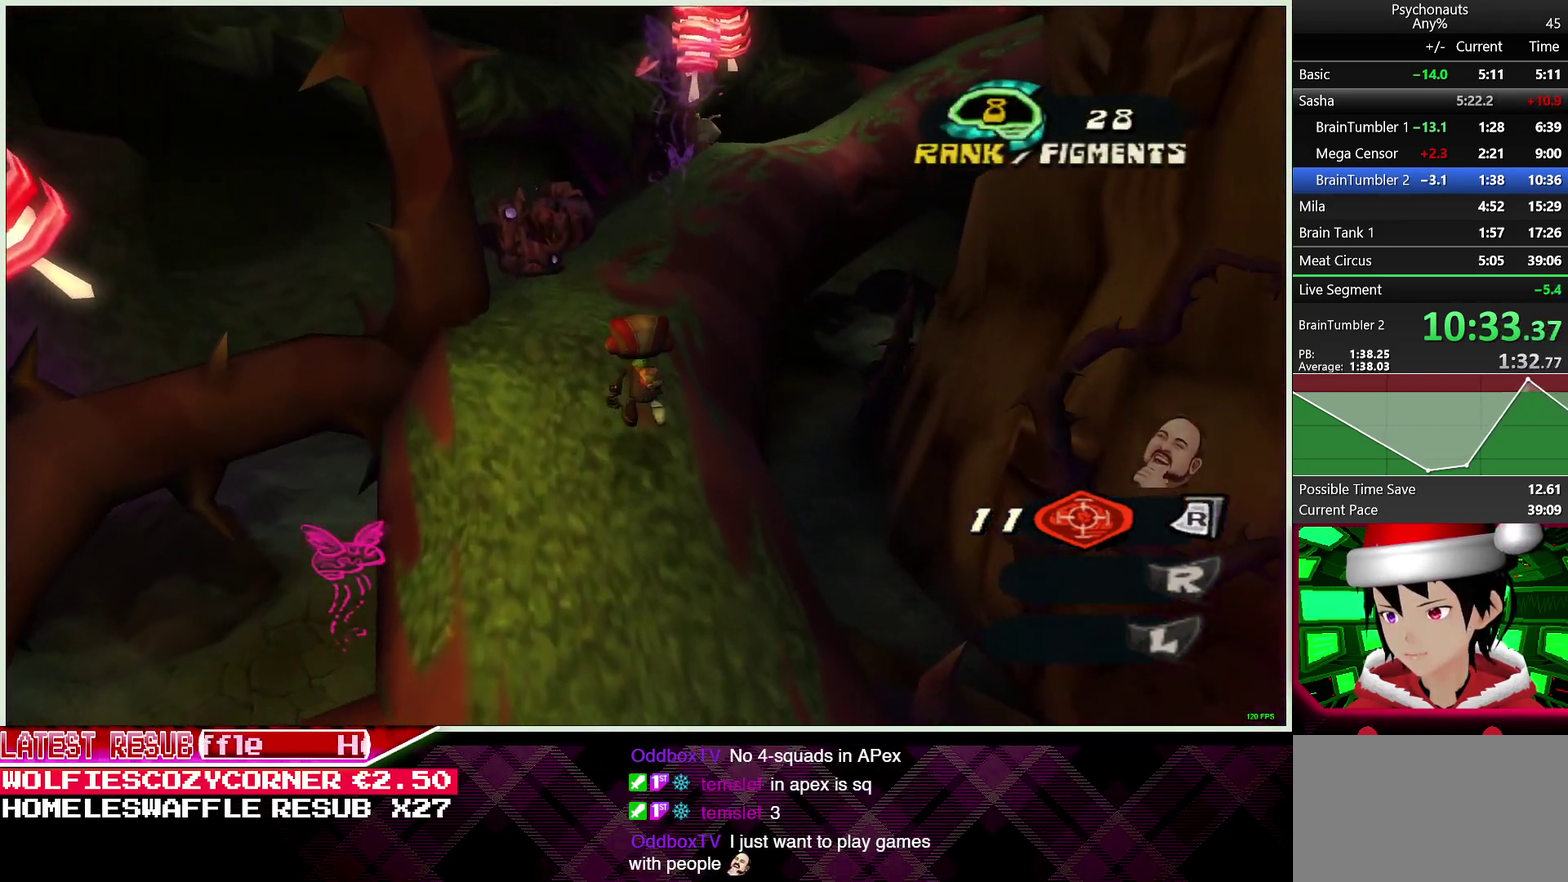
{"buttons": [], "left_stick": "up", "right_stick": "center", "button_events": [[150, "CROSS", "down"], [400, "CROSS", "up"]]}
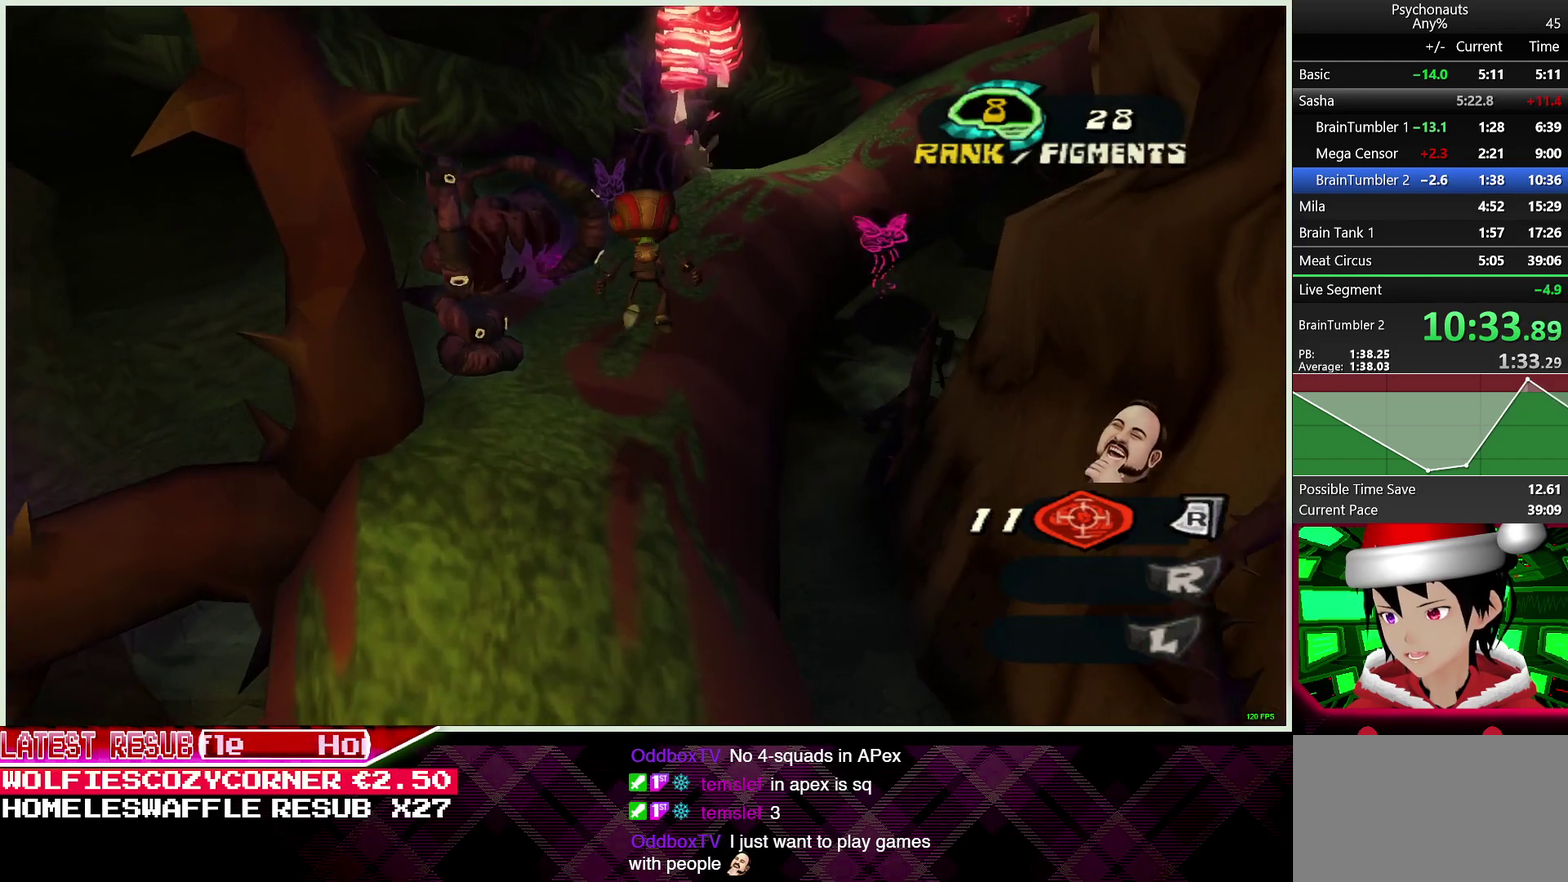
{"buttons": ["CROSS"], "left_stick": "up", "right_stick": "center", "button_events": [[117, "CROSS", "down"]]}
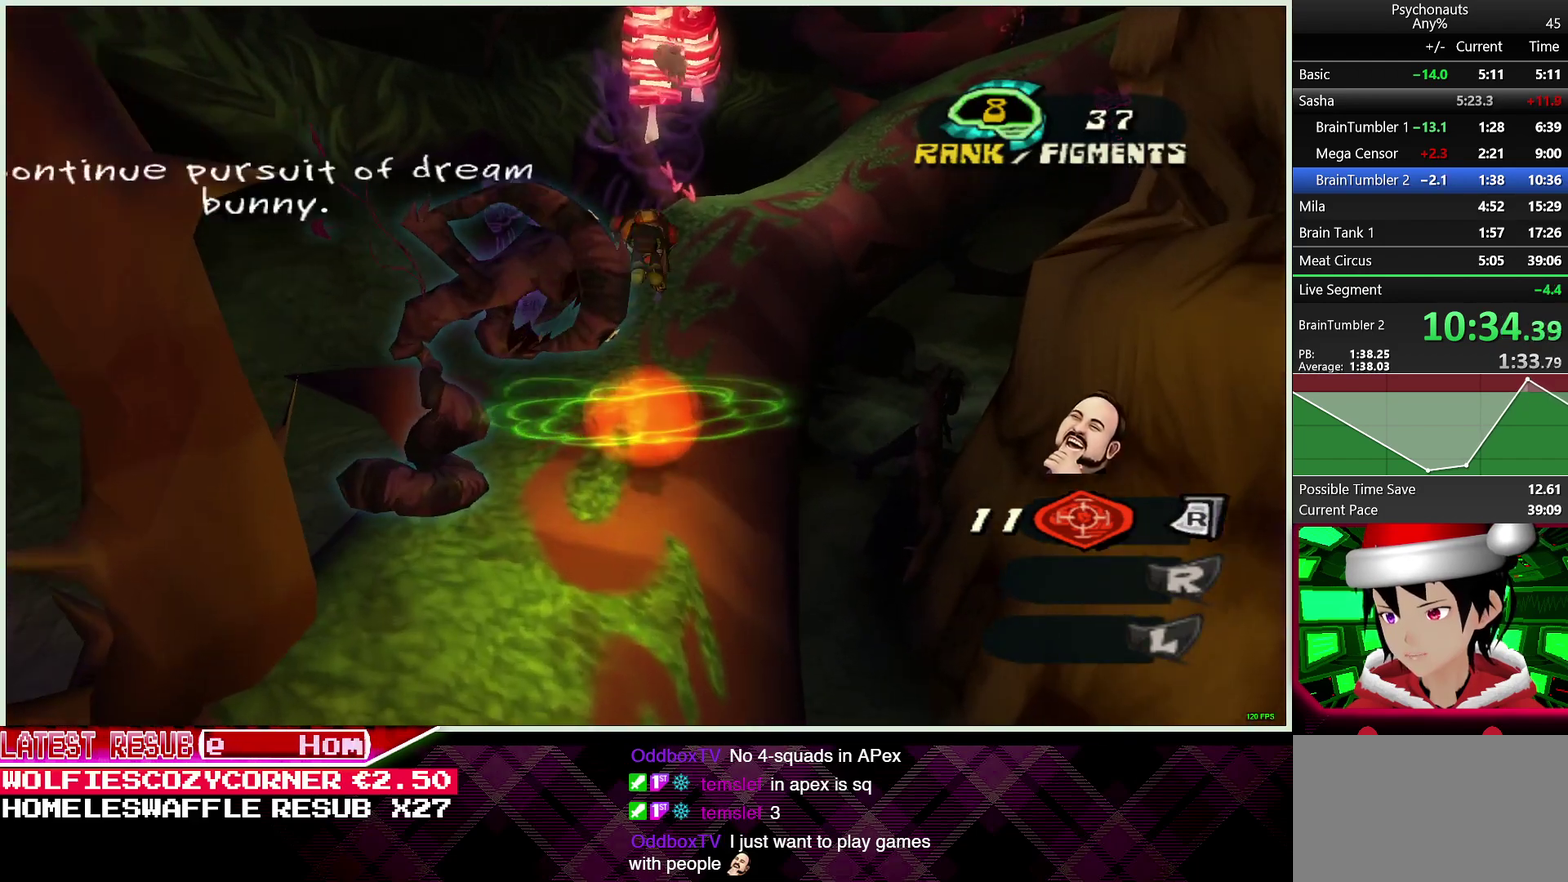
{"buttons": [], "left_stick": "up", "right_stick": "center", "button_events": [[233, "CROSS", "up"]]}
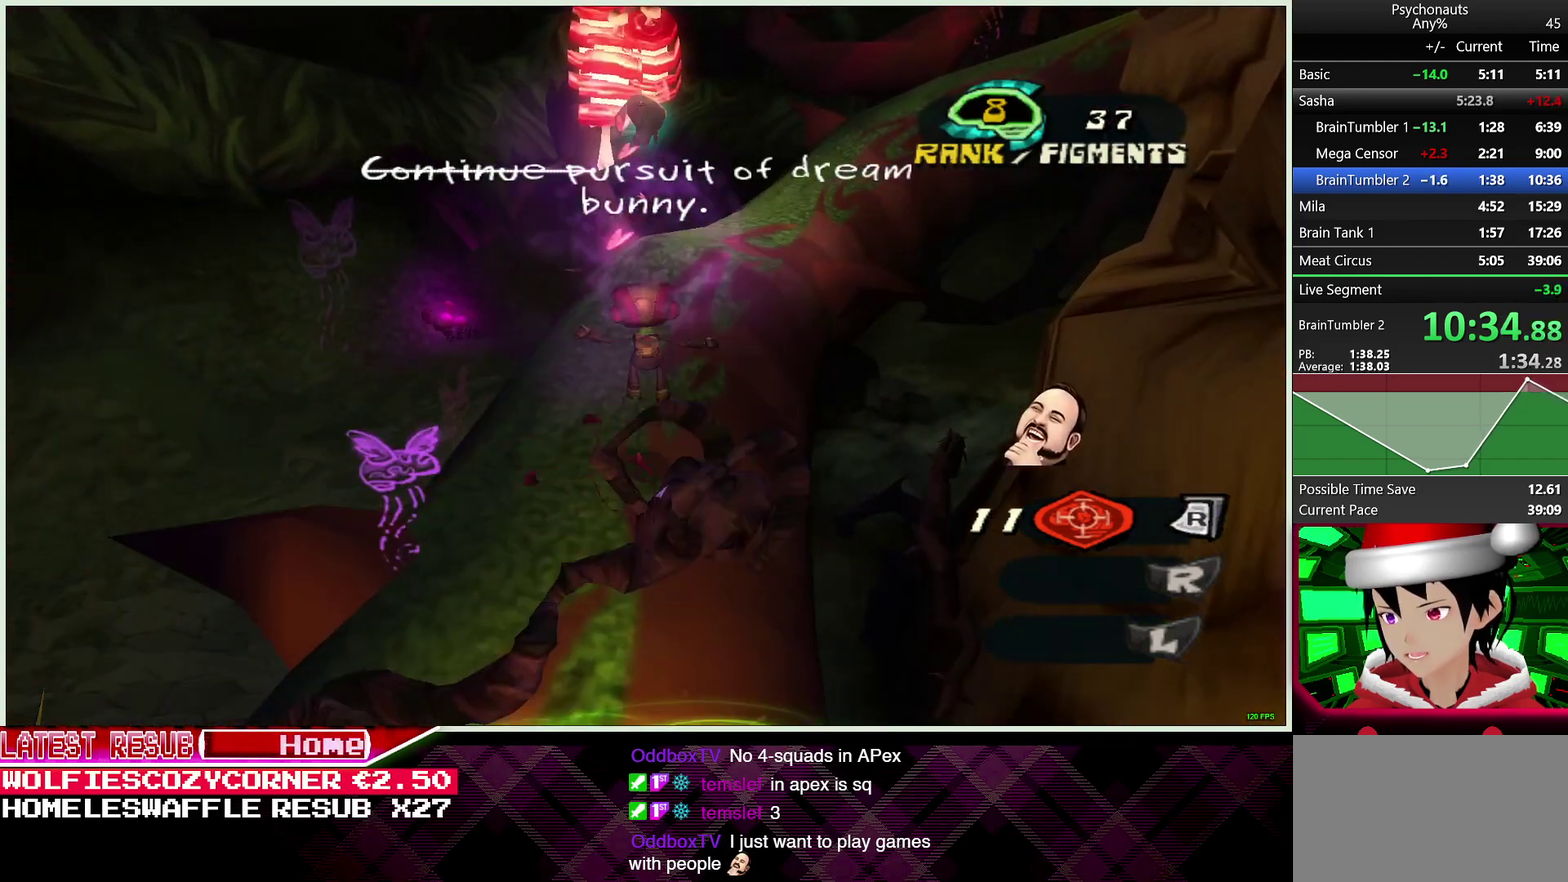
{"buttons": ["CROSS", "L2"], "left_stick": "up", "right_stick": "center", "button_events": [[383, "L2", "down"], [467, "CROSS", "down"]]}
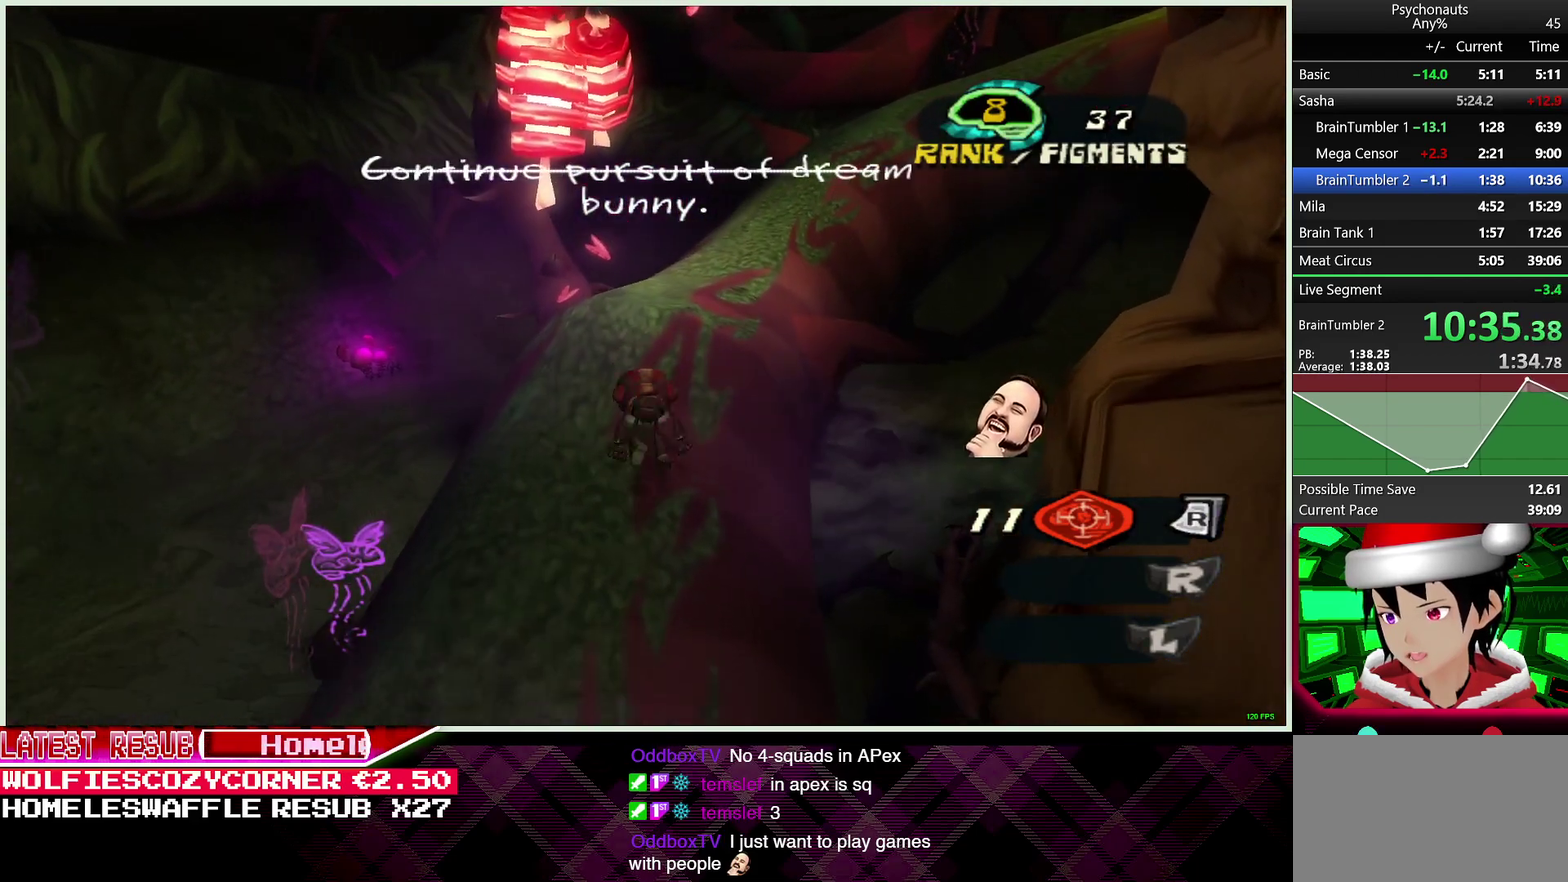
{"buttons": [], "left_stick": "up-right", "right_stick": "center", "button_events": [[83, "CROSS", "up"], [167, "L2", "up"]]}